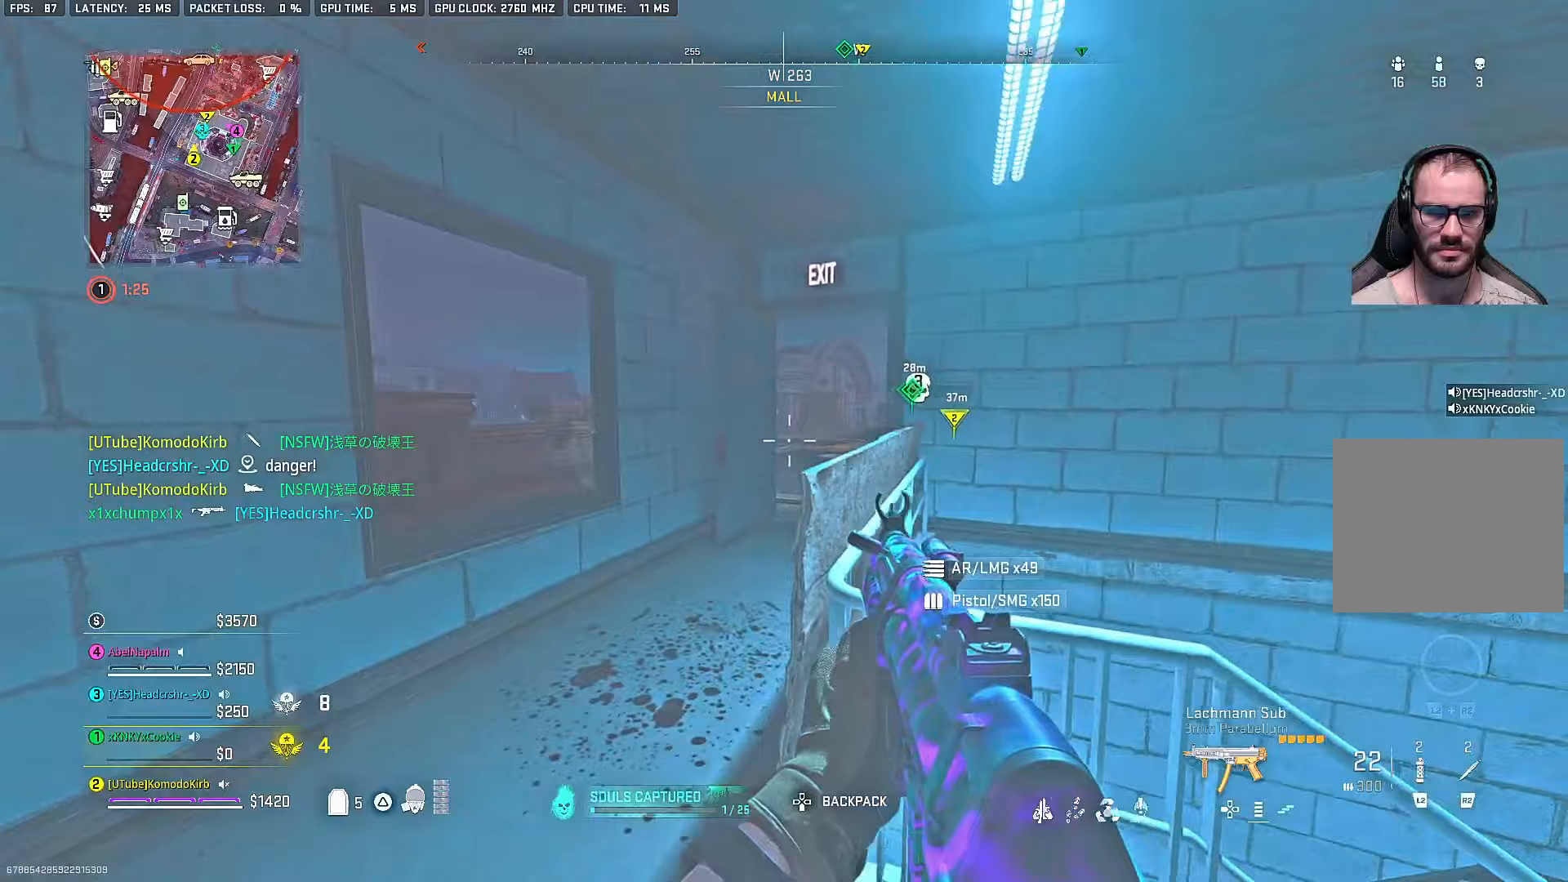
Gameplay with a controller (PlayStation layout); each line is a JSON object with the inputs held at the frame after it. "events" lists button and stick changes between this image and that frame as [ms after this image, input, new state], when the widget could be followed in between.
{"buttons": ["SQUARE"], "left_stick": "up-right", "right_stick": "center", "events": [[150, "right_stick", "right"], [200, "left_stick", "center"], [267, "left_stick", "right"], [333, "right_stick", "center"], [467, "left_stick", "up-right"]]}
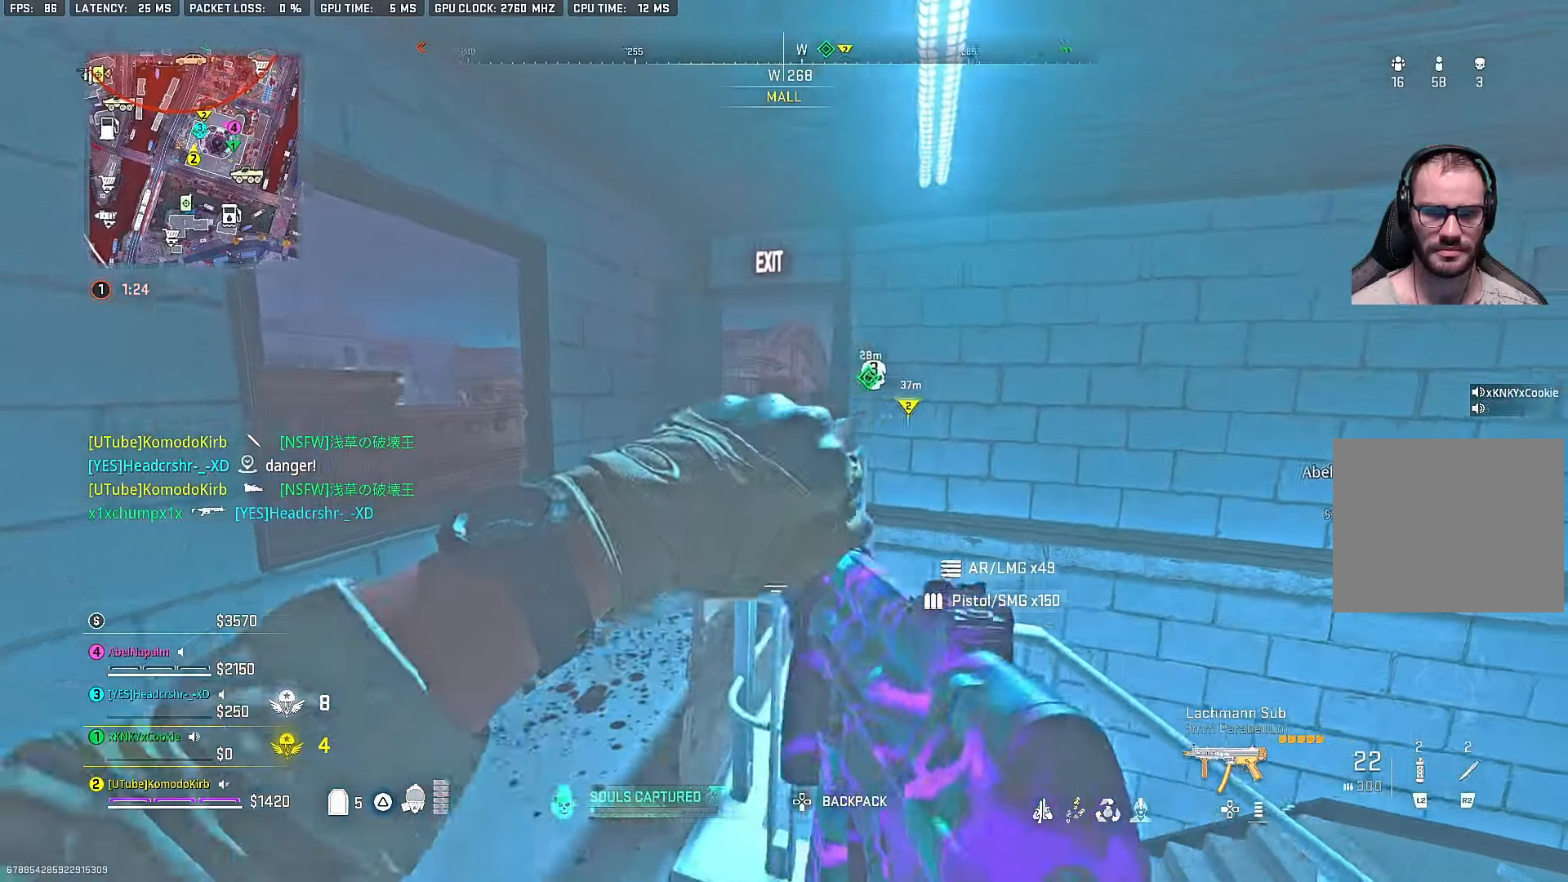
{"buttons": ["L3"], "left_stick": "up", "right_stick": "center", "events": [[17, "right_stick", "right"], [200, "right_stick", "down-right"], [333, "SQUARE", "up"], [350, "left_stick", "up"], [350, "right_stick", "center"], [417, "L3", "down"]]}
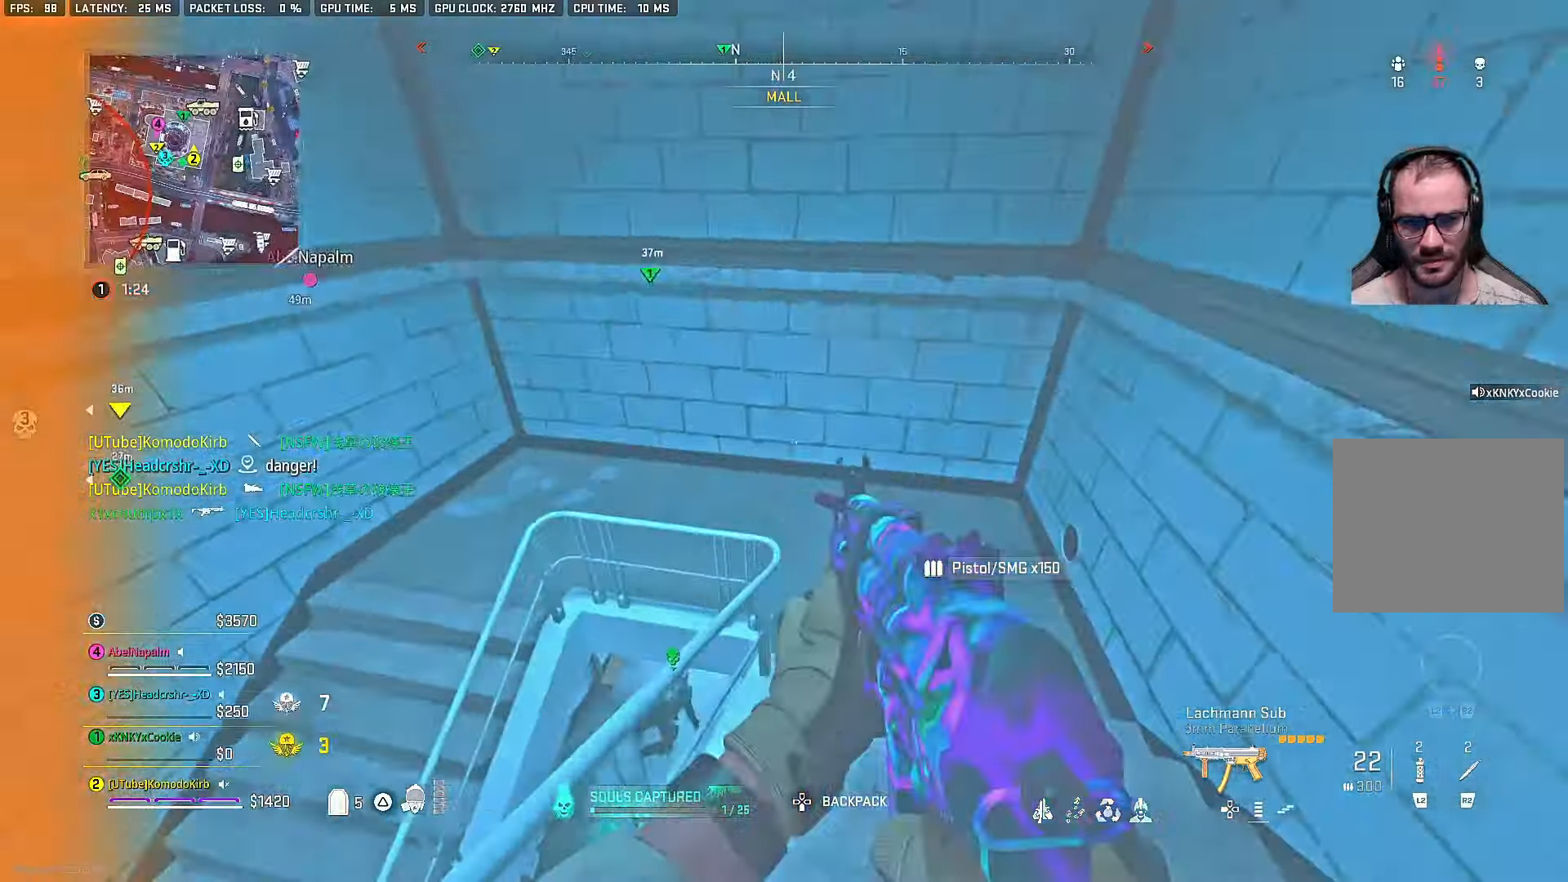
{"buttons": [], "left_stick": "up", "right_stick": "up-left", "events": [[17, "L3", "up"], [83, "L3", "down"], [117, "right_stick", "down-right"], [167, "right_stick", "center"], [200, "L3", "up"], [250, "L3", "down"], [283, "right_stick", "up-left"], [433, "L3", "up"]]}
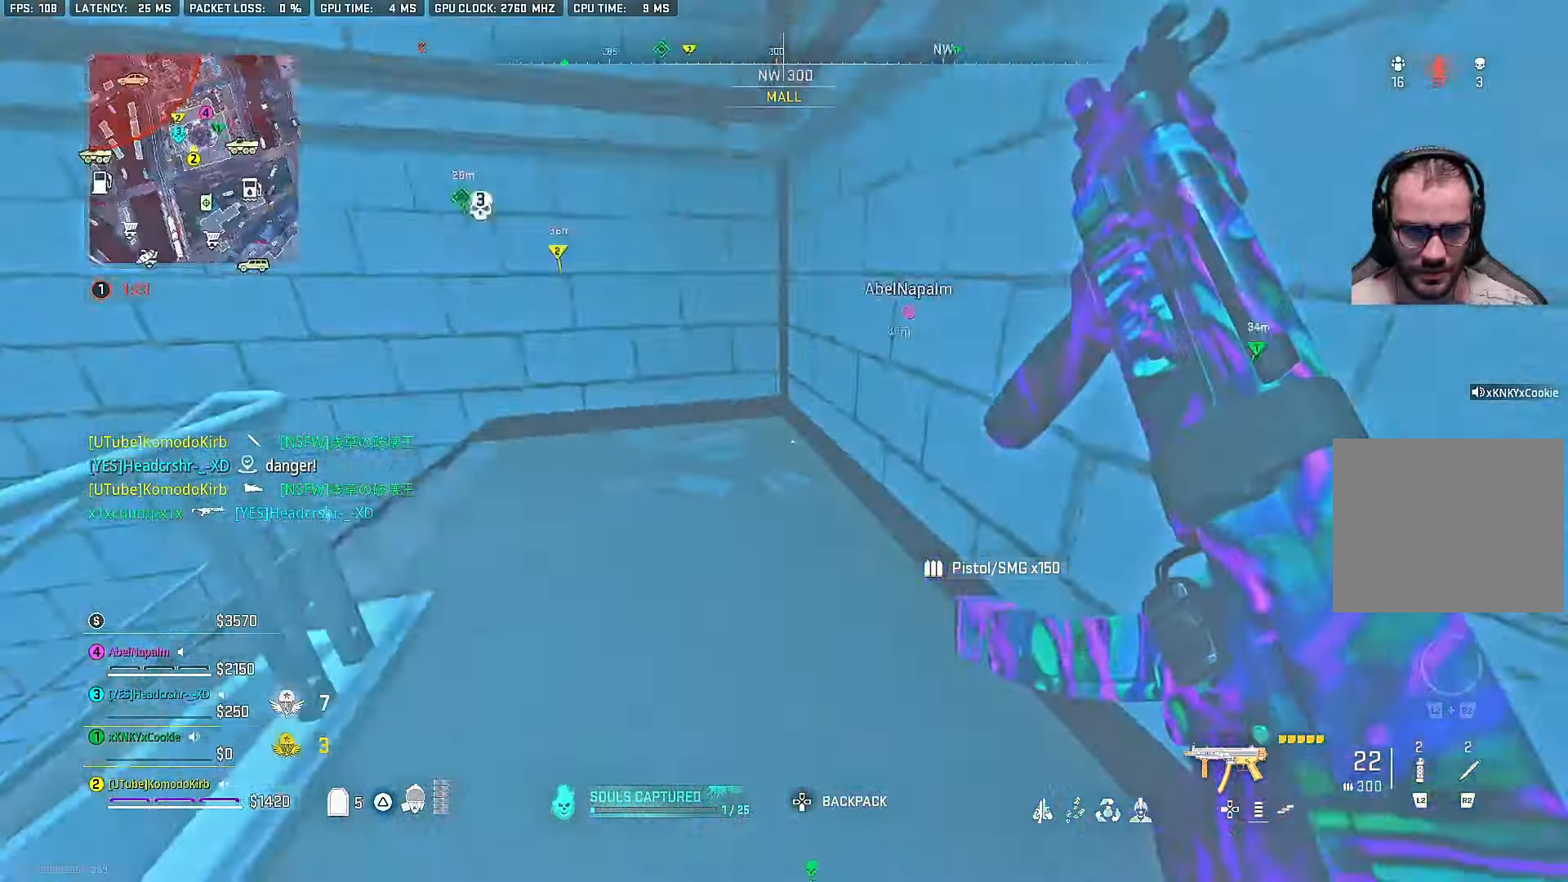
{"buttons": [], "left_stick": "up", "right_stick": "center", "events": [[150, "right_stick", "center"], [250, "right_stick", "left"], [450, "right_stick", "center"]]}
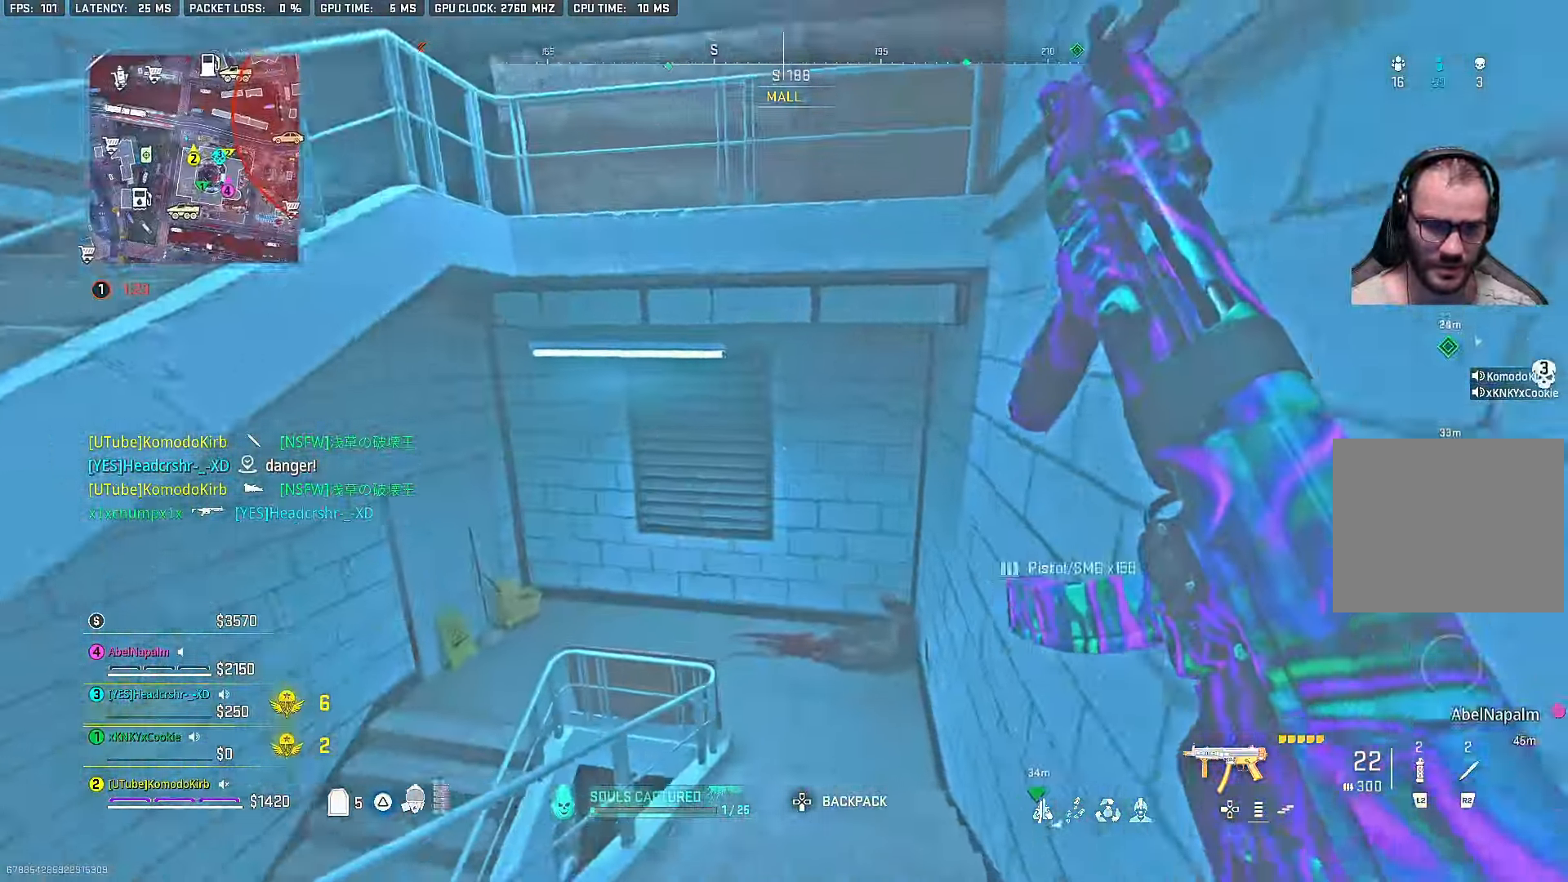
{"buttons": [], "left_stick": "up", "right_stick": "left", "events": [[400, "right_stick", "left"]]}
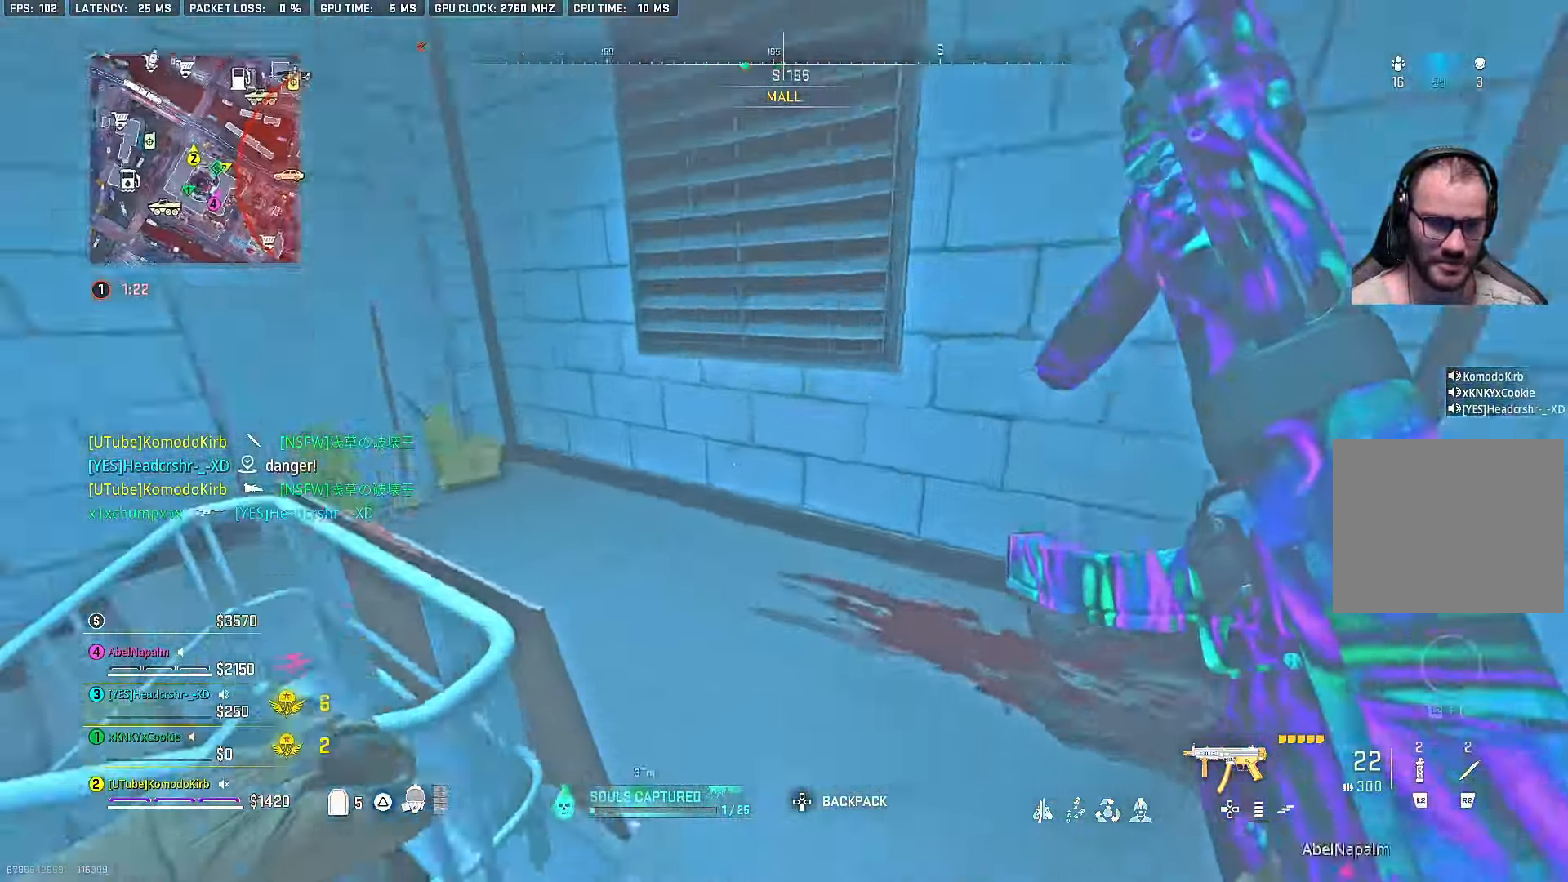
{"buttons": [], "left_stick": "up", "right_stick": "left", "events": []}
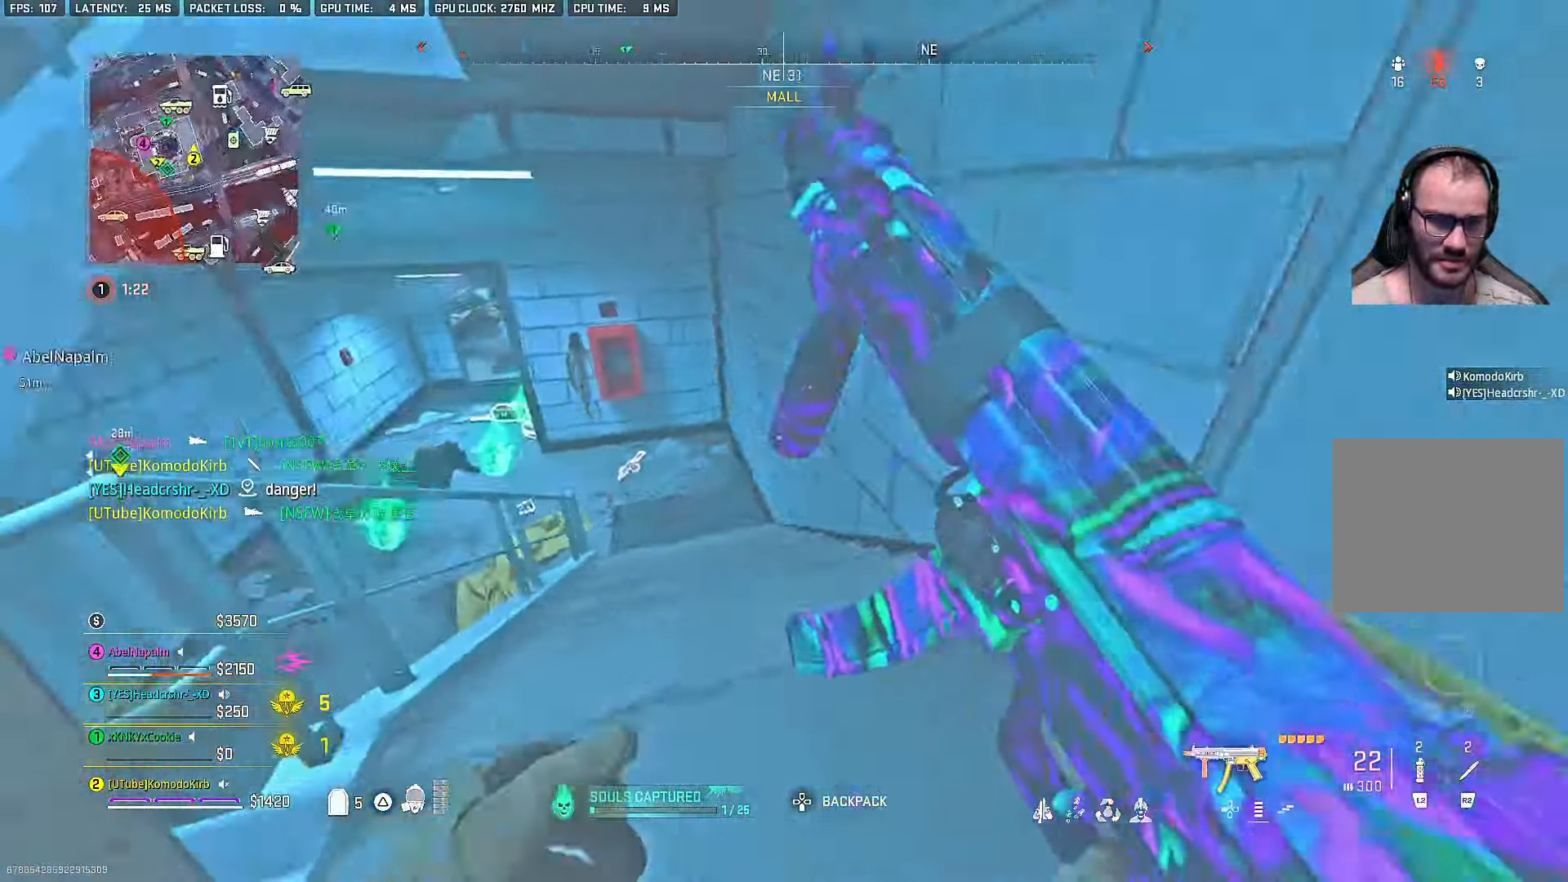
{"buttons": [], "left_stick": "up", "right_stick": "center", "events": [[117, "right_stick", "center"], [300, "CROSS", "down"], [333, "right_stick", "left"], [383, "CROSS", "up"], [433, "right_stick", "center"]]}
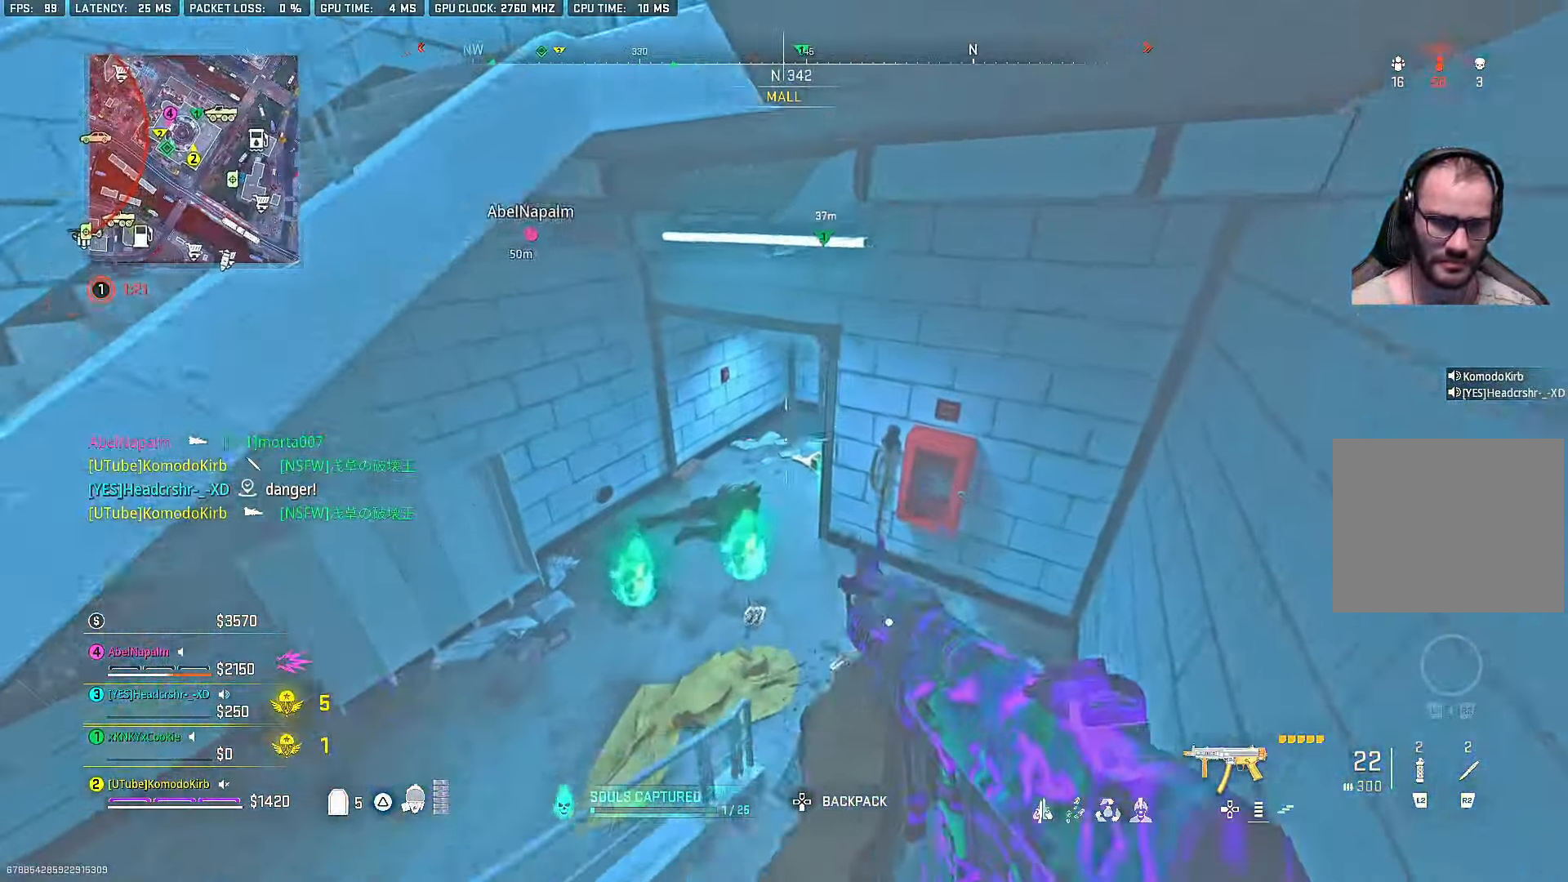
{"buttons": [], "left_stick": "up", "right_stick": "up-left", "events": [[267, "right_stick", "left"], [350, "right_stick", "up-left"]]}
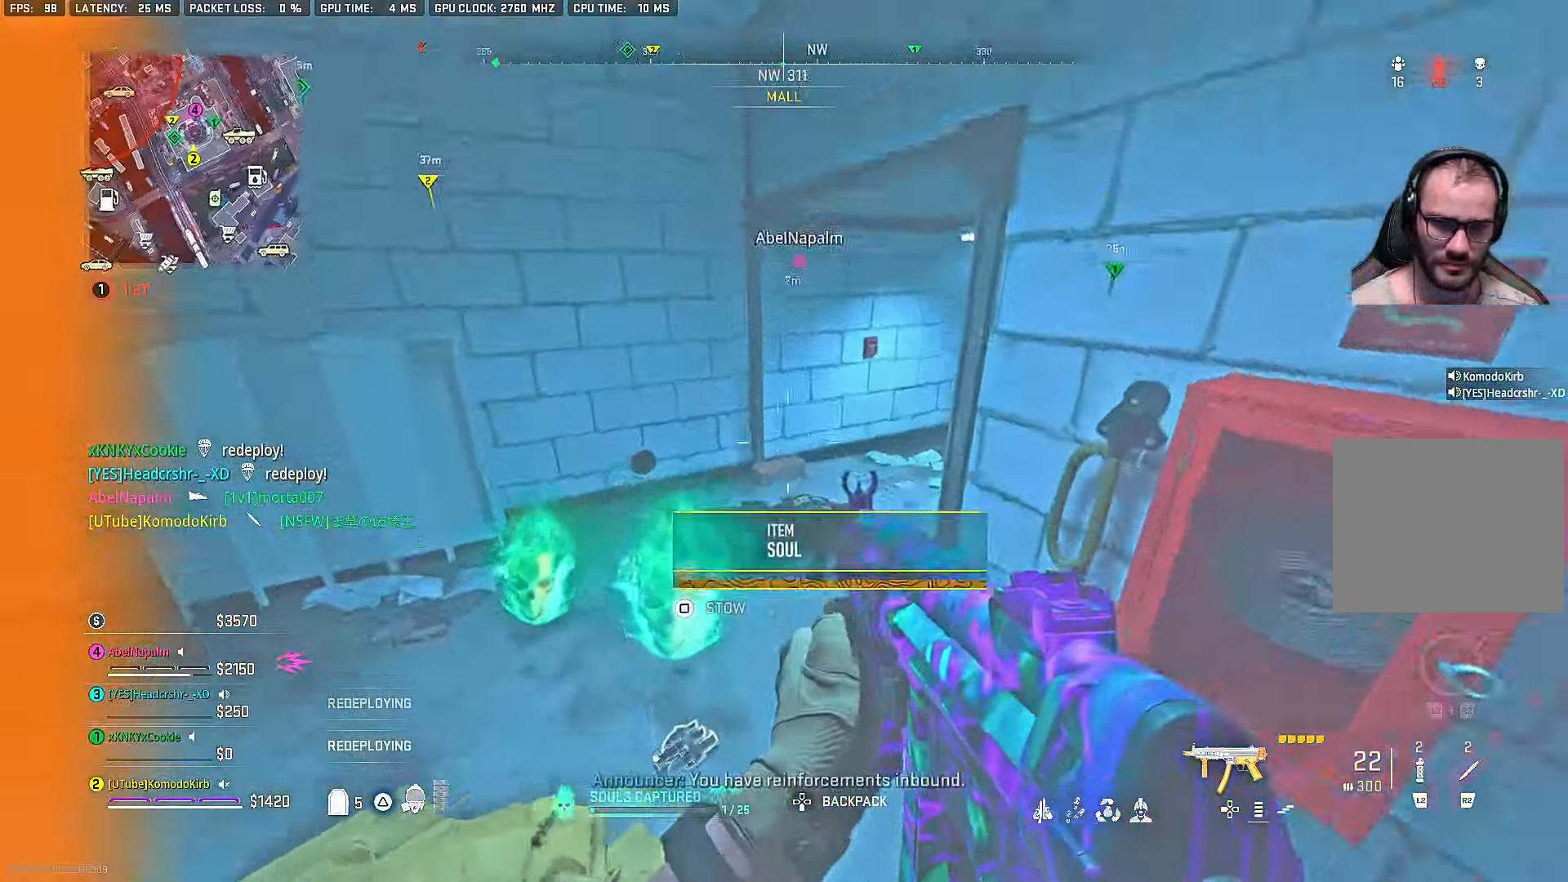
{"buttons": ["L3"], "left_stick": "up", "right_stick": "center", "events": [[117, "L3", "down"], [233, "L3", "up"], [233, "right_stick", "up-right"], [283, "L3", "down"], [400, "L3", "up"], [467, "L3", "down"], [467, "right_stick", "center"]]}
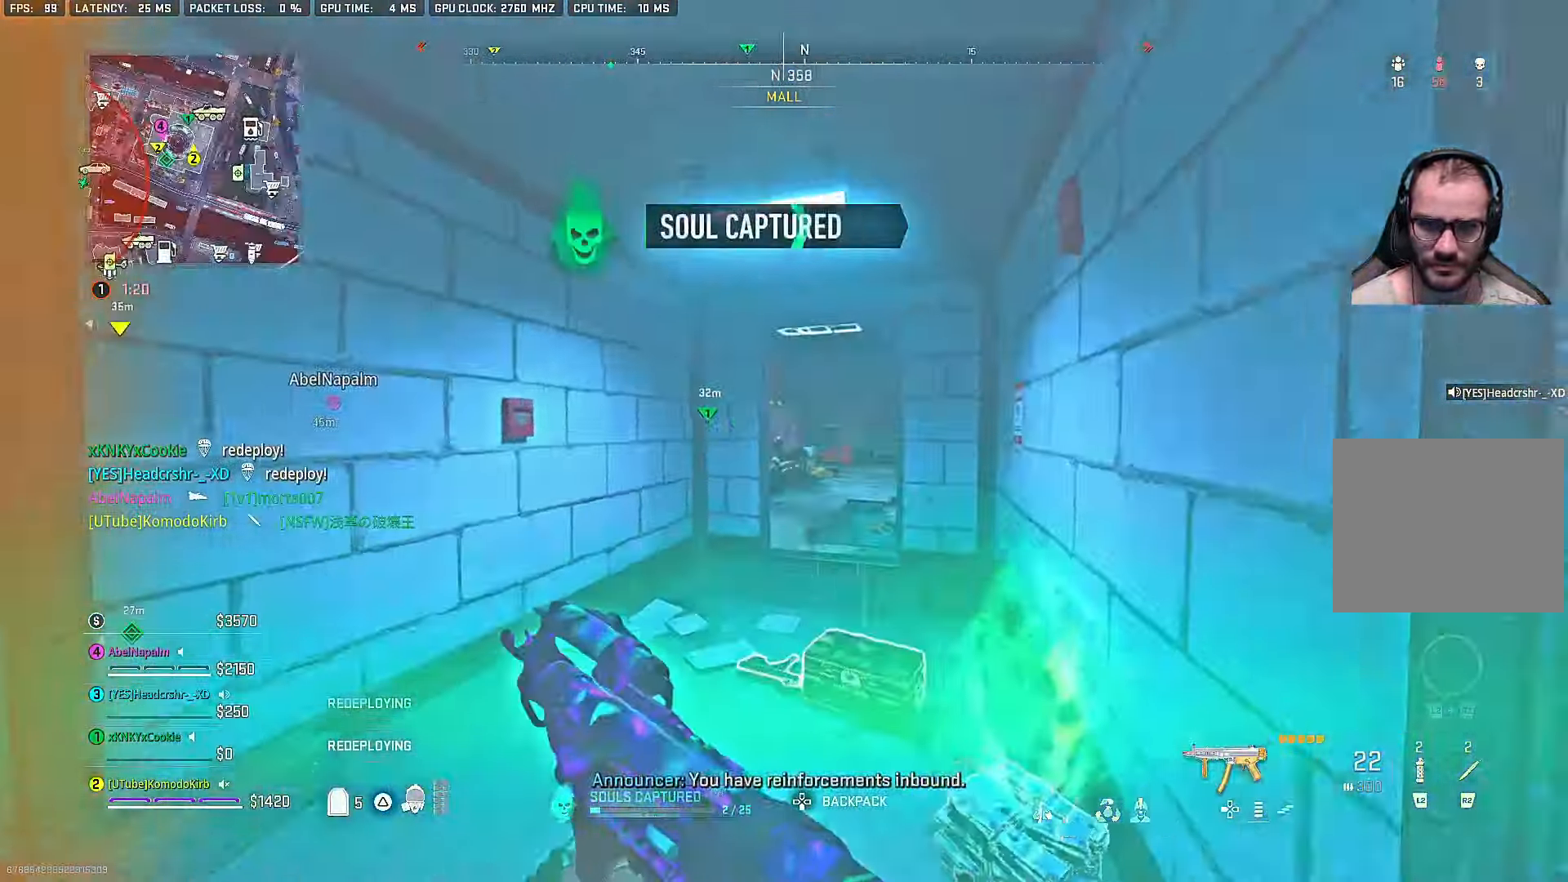
{"buttons": [], "left_stick": "up", "right_stick": "center", "events": [[17, "right_stick", "right"], [117, "L3", "up"], [117, "right_stick", "center"], [183, "right_stick", "down-right"], [383, "right_stick", "right"], [500, "right_stick", "center"]]}
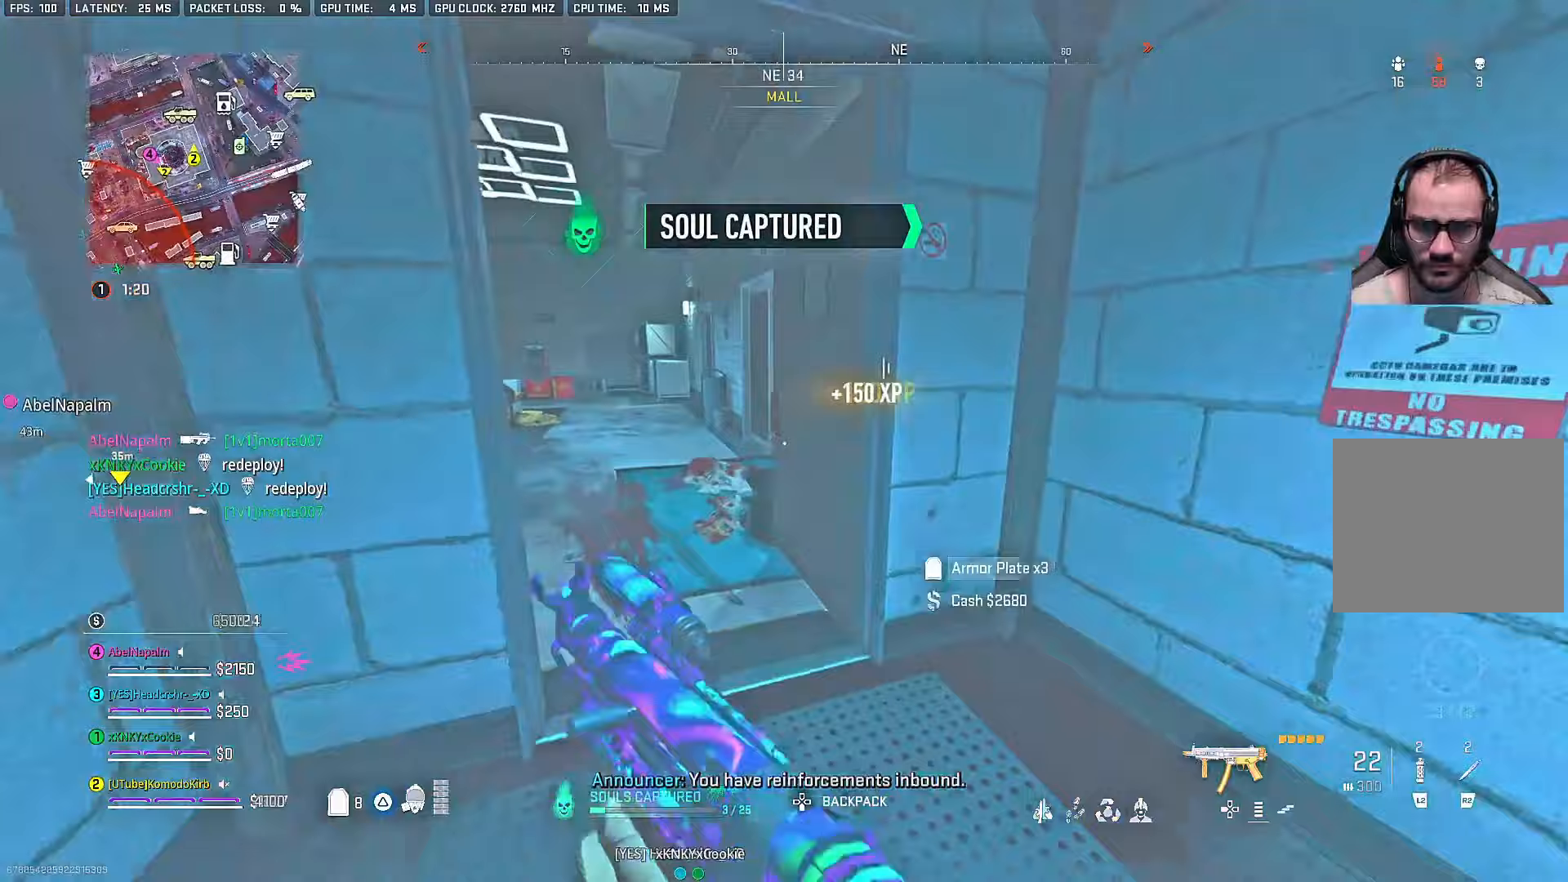
{"buttons": [], "left_stick": "down-left", "right_stick": "up-right", "events": [[133, "right_stick", "up-right"], [300, "left_stick", "down"], [383, "L2", "down"], [450, "left_stick", "down-left"], [483, "L2", "up"]]}
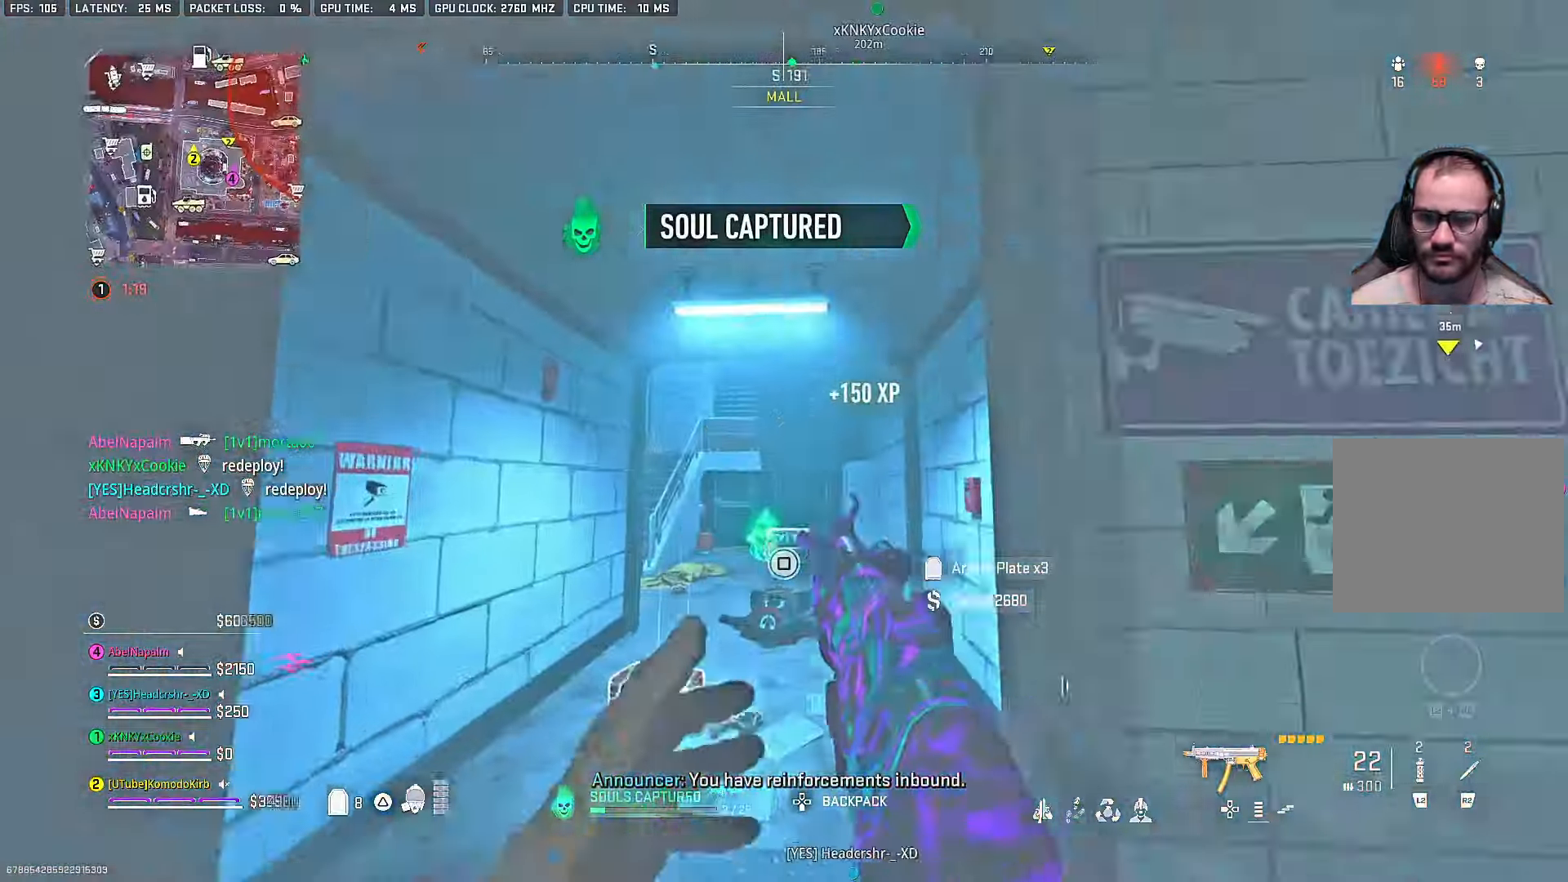
{"buttons": [], "left_stick": "down-left", "right_stick": "down-left", "events": [[67, "right_stick", "center"], [267, "right_stick", "down"], [350, "right_stick", "down-left"]]}
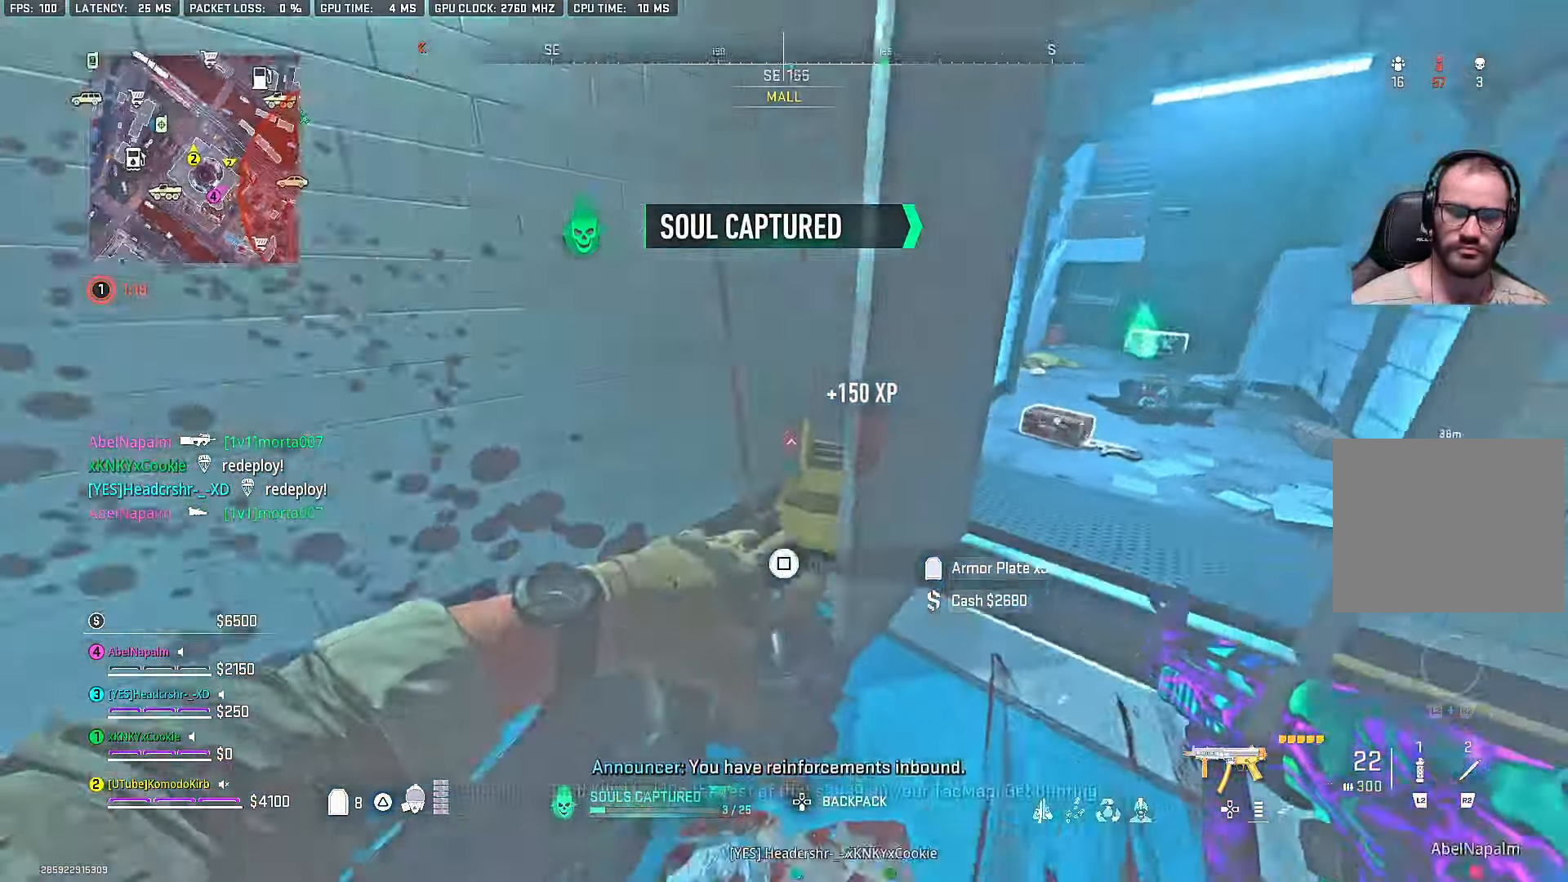
{"buttons": [], "left_stick": "up", "right_stick": "up-left", "events": [[50, "right_stick", "left"], [83, "left_stick", "up-left"], [217, "L3", "down"], [250, "right_stick", "center"], [317, "L3", "up"], [317, "left_stick", "up"], [383, "L3", "down"], [417, "right_stick", "up-left"], [500, "L3", "up"]]}
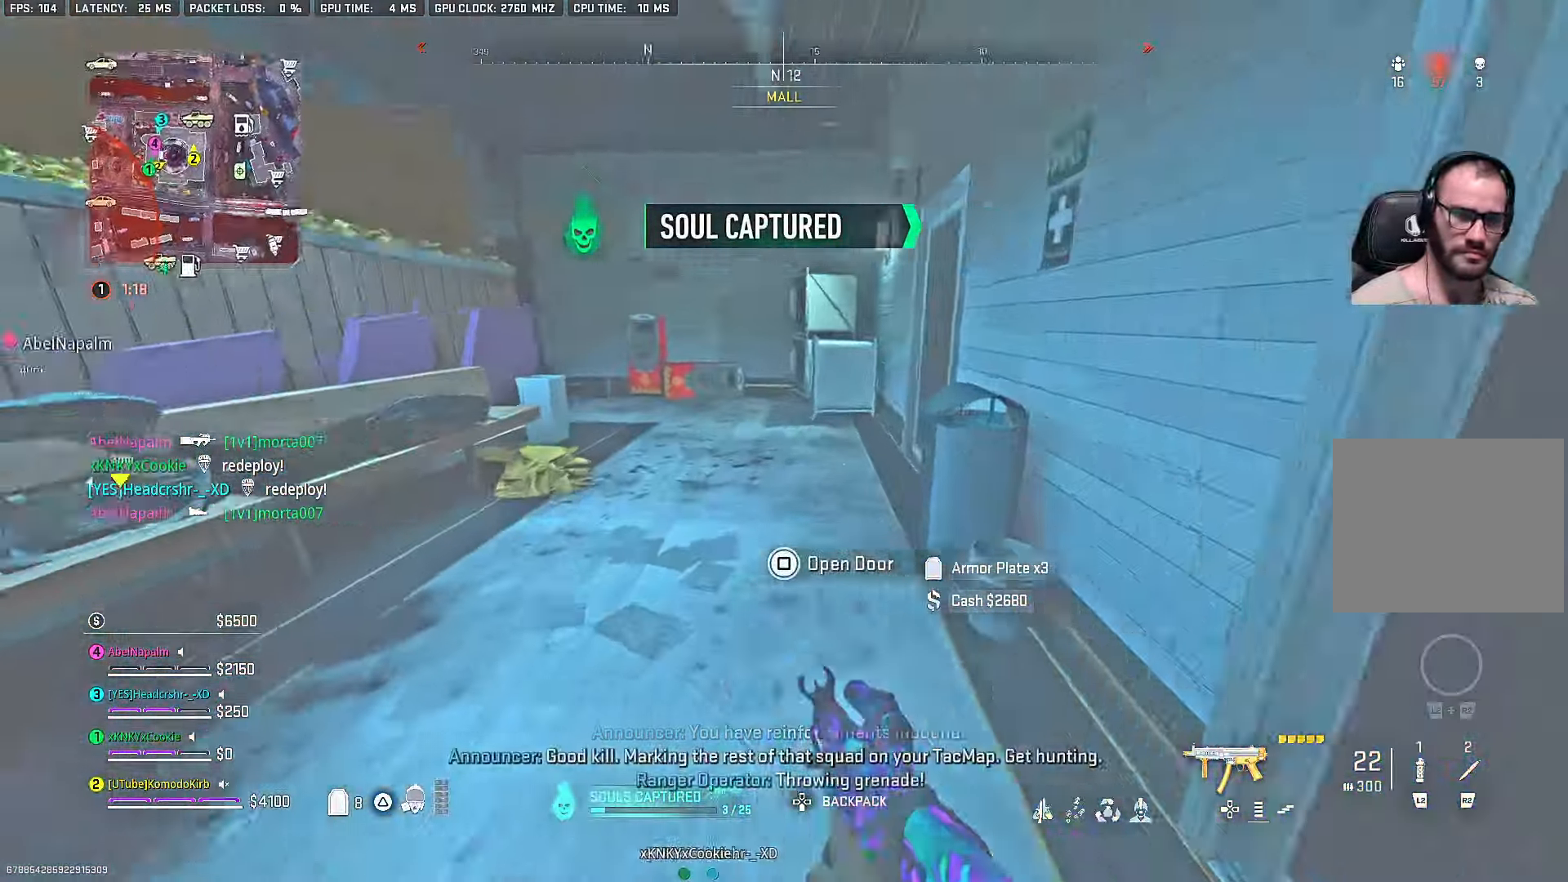
{"buttons": ["L3"], "left_stick": "up", "right_stick": "center", "events": [[50, "L3", "down"], [100, "right_stick", "center"], [150, "L3", "up"], [183, "right_stick", "right"], [217, "L3", "down"], [350, "right_stick", "center"]]}
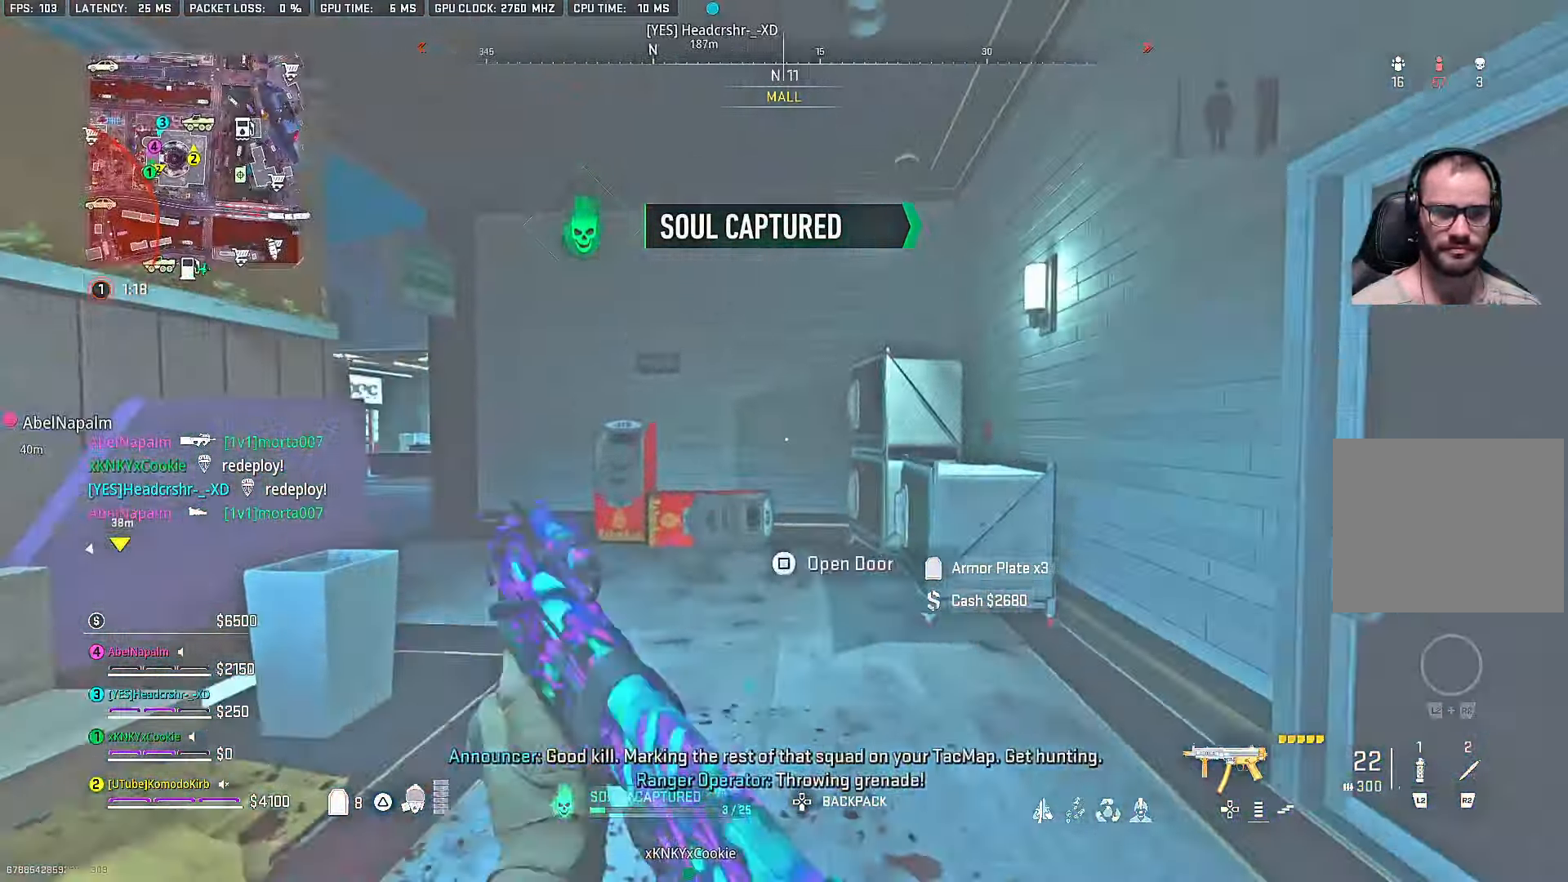
{"buttons": [], "left_stick": "up", "right_stick": "left", "events": [[67, "right_stick", "left"], [183, "L3", "up"], [400, "right_stick", "center"], [483, "right_stick", "left"]]}
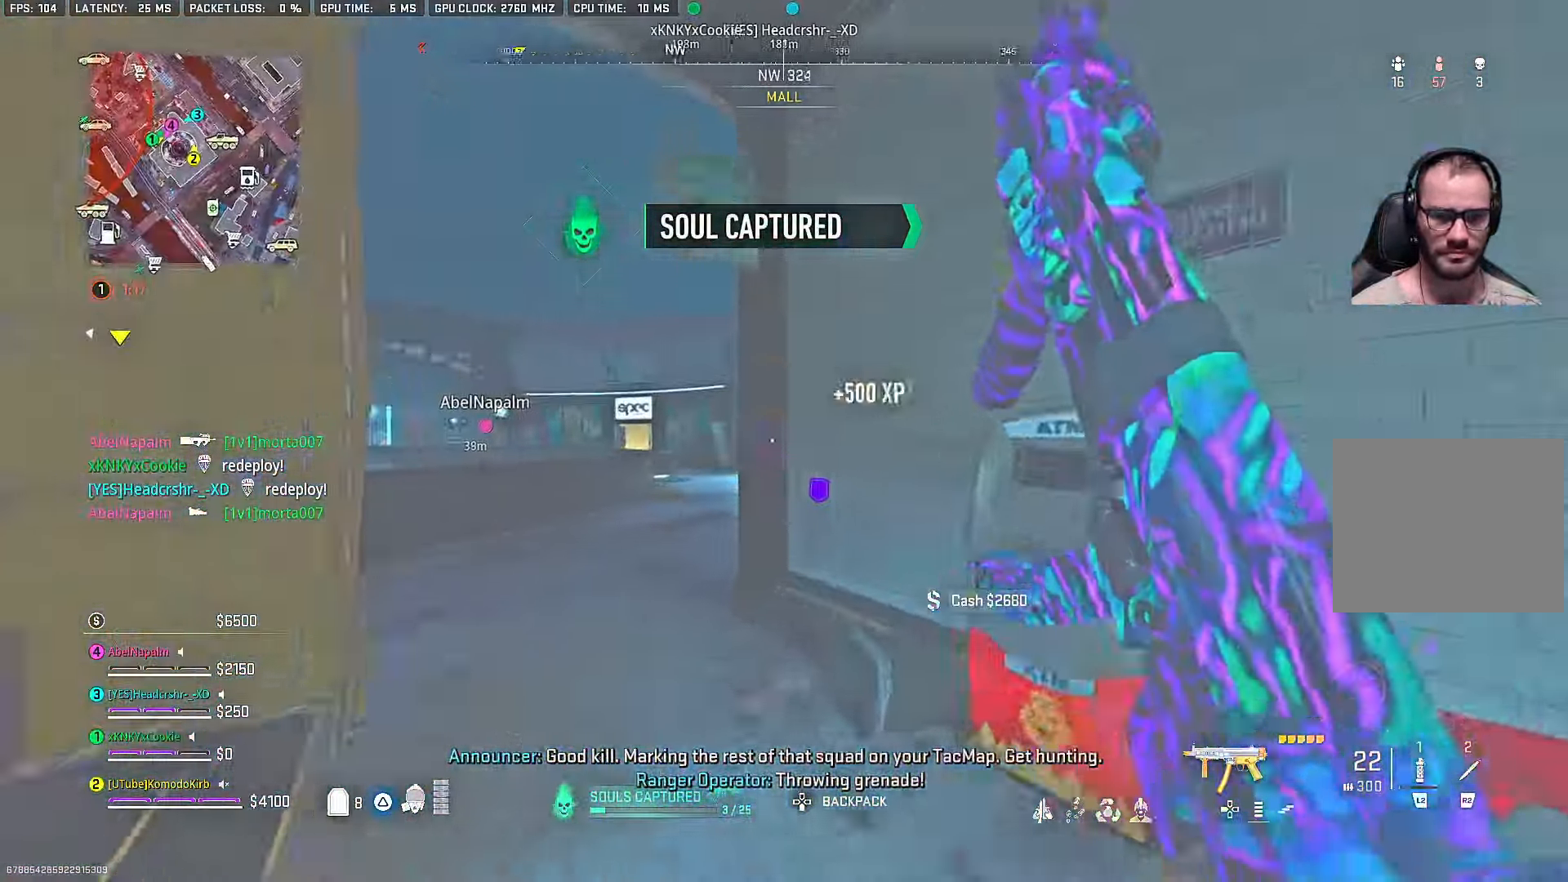
{"buttons": [], "left_stick": "up", "right_stick": "right", "events": [[200, "right_stick", "center"], [300, "right_stick", "right"]]}
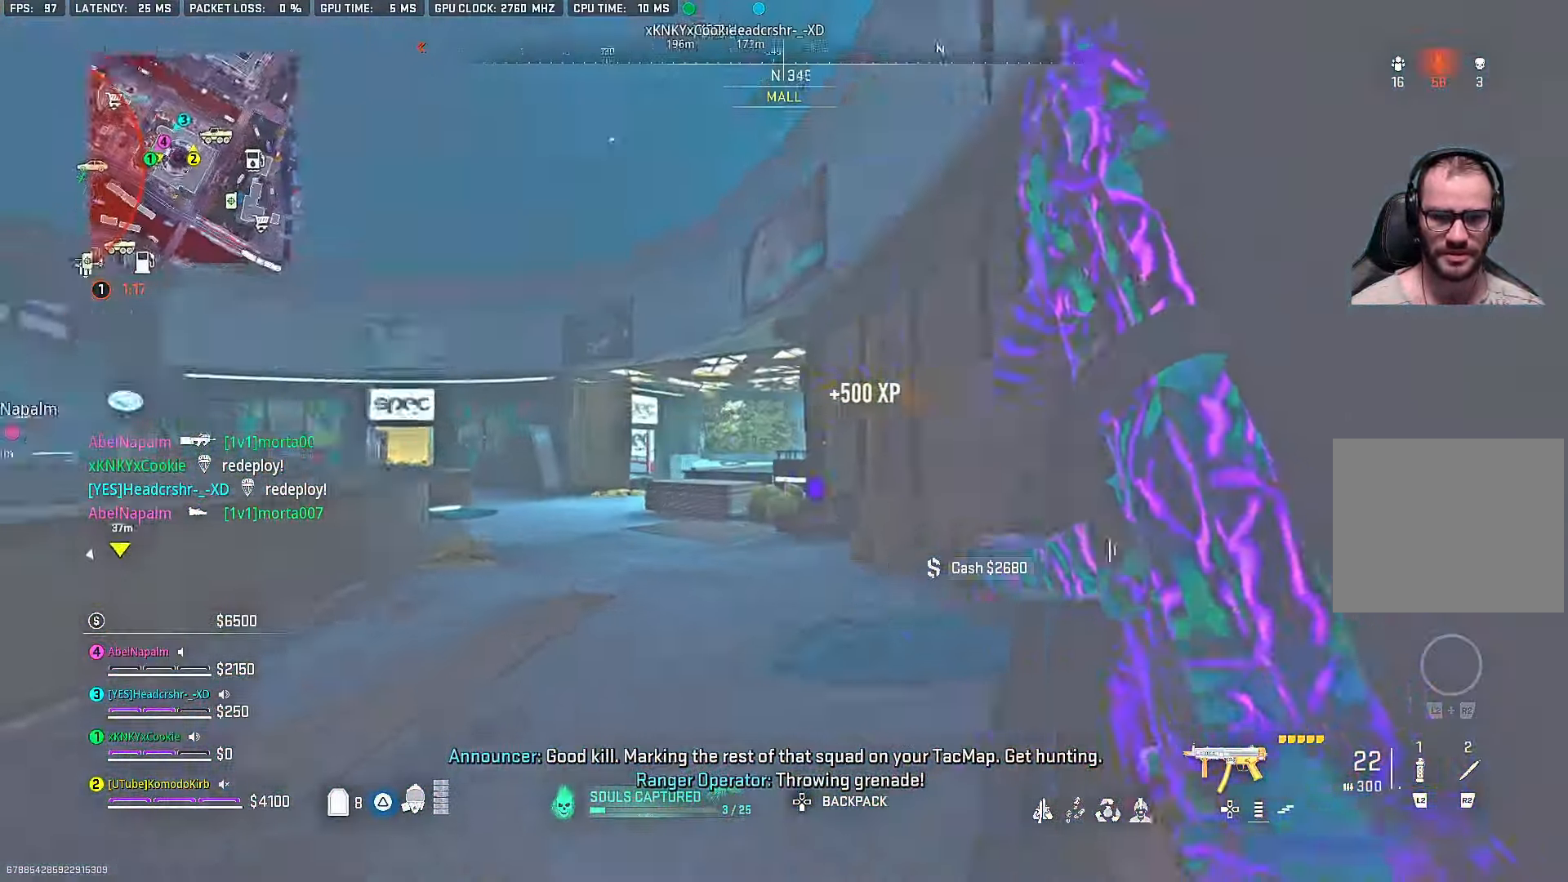
{"buttons": ["L1"], "left_stick": "left", "right_stick": "center", "events": [[17, "right_stick", "center"], [167, "CROSS", "down"], [300, "CROSS", "up"], [367, "left_stick", "left"], [383, "right_stick", "right"], [467, "L1", "down"], [483, "right_stick", "center"]]}
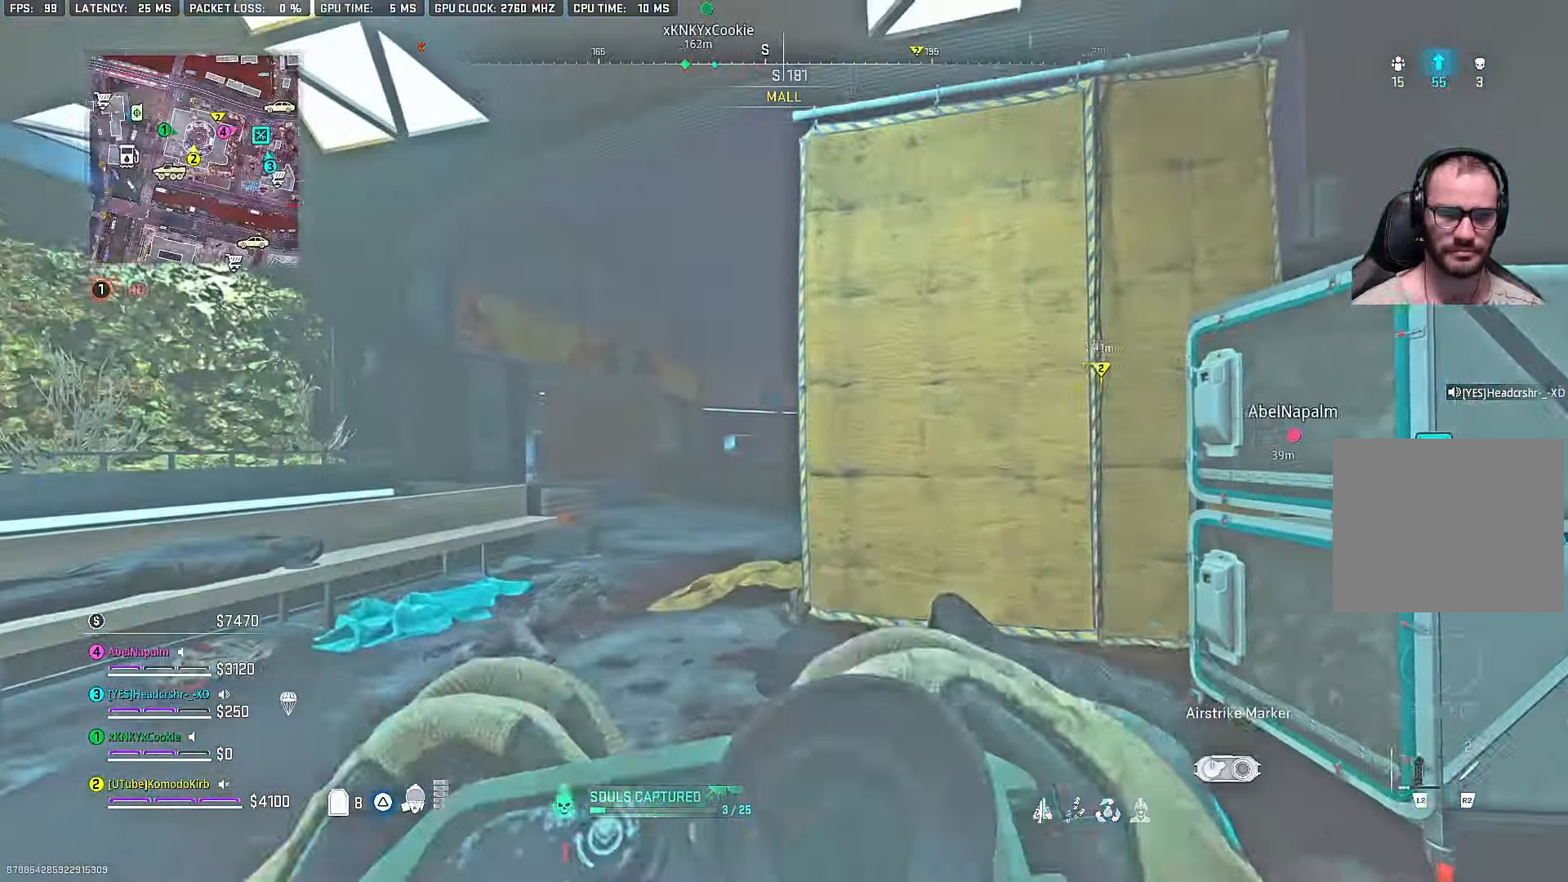
{"buttons": [], "left_stick": "center", "right_stick": "center", "events": [[117, "right_stick", "up-left"], [150, "left_stick", "down-left"], [317, "R1", "down"], [333, "left_stick", "center"], [383, "R1", "up"], [383, "right_stick", "center"], [433, "L1", "up"]]}
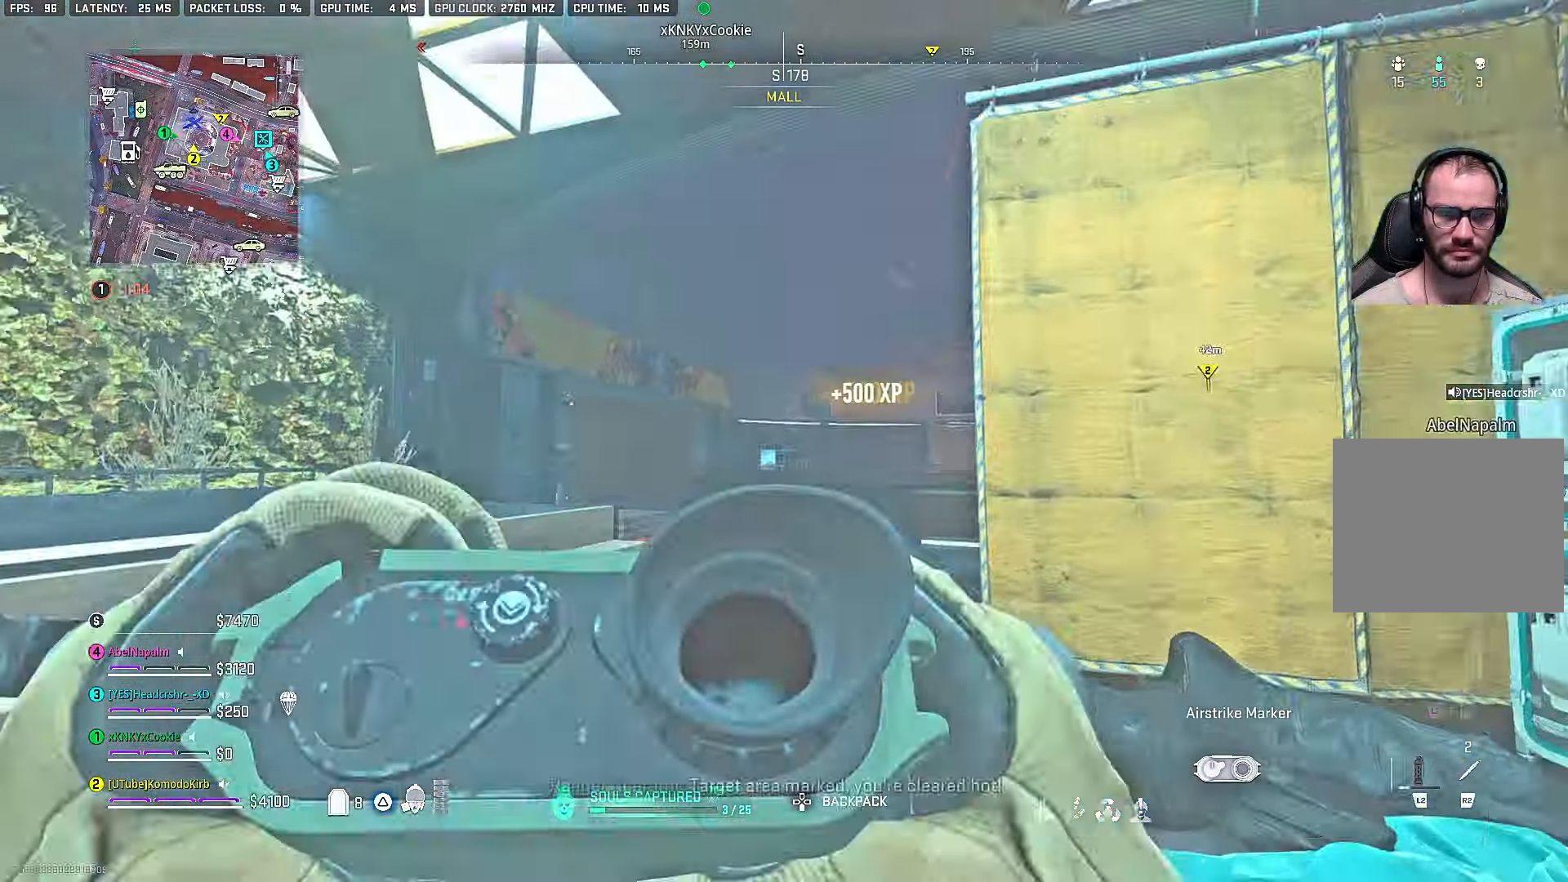
{"buttons": [], "left_stick": "up-left", "right_stick": "right", "events": [[100, "left_stick", "up"], [283, "L3", "down"], [467, "L3", "up"], [467, "right_stick", "right"], [483, "left_stick", "up-left"]]}
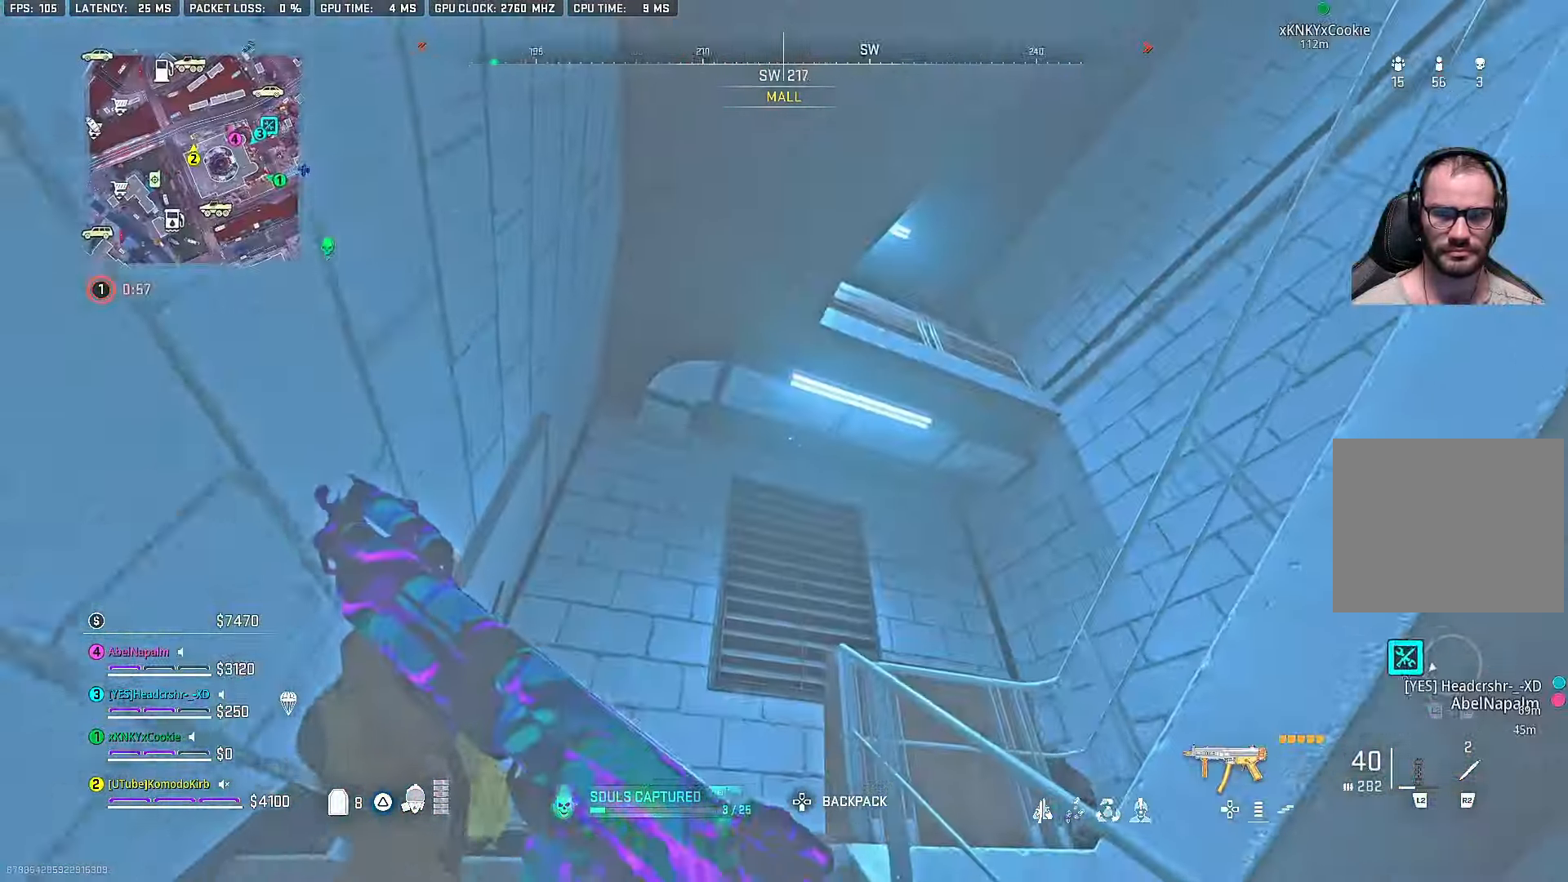
{"buttons": [], "left_stick": "left", "right_stick": "down-right", "events": [[33, "right_stick", "down-right"], [333, "left_stick", "left"]]}
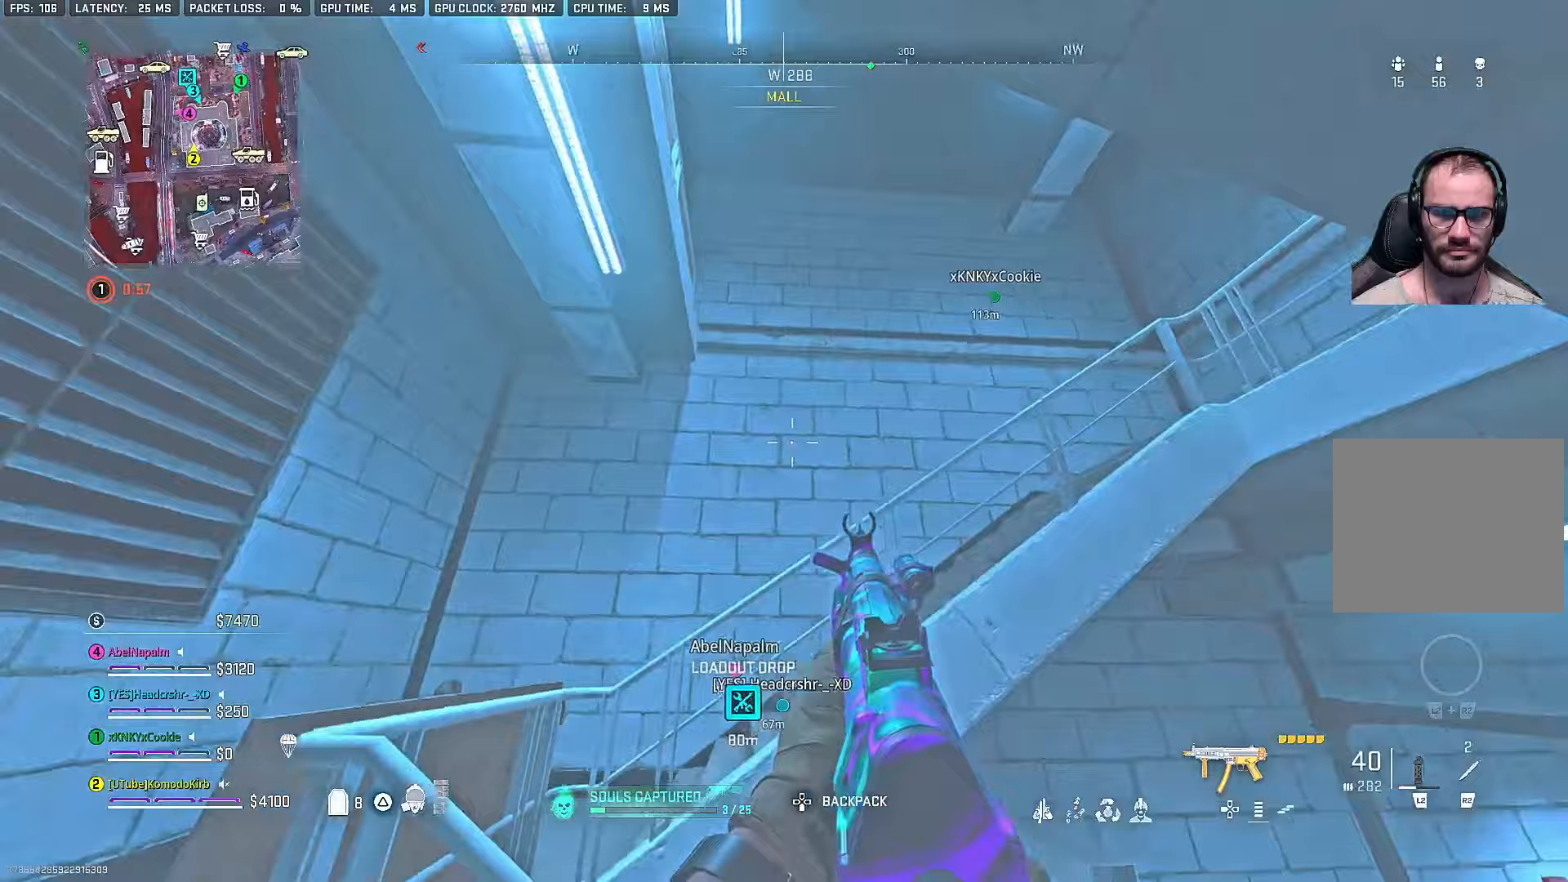
{"buttons": [], "left_stick": "left", "right_stick": "right", "events": [[267, "right_stick", "right"]]}
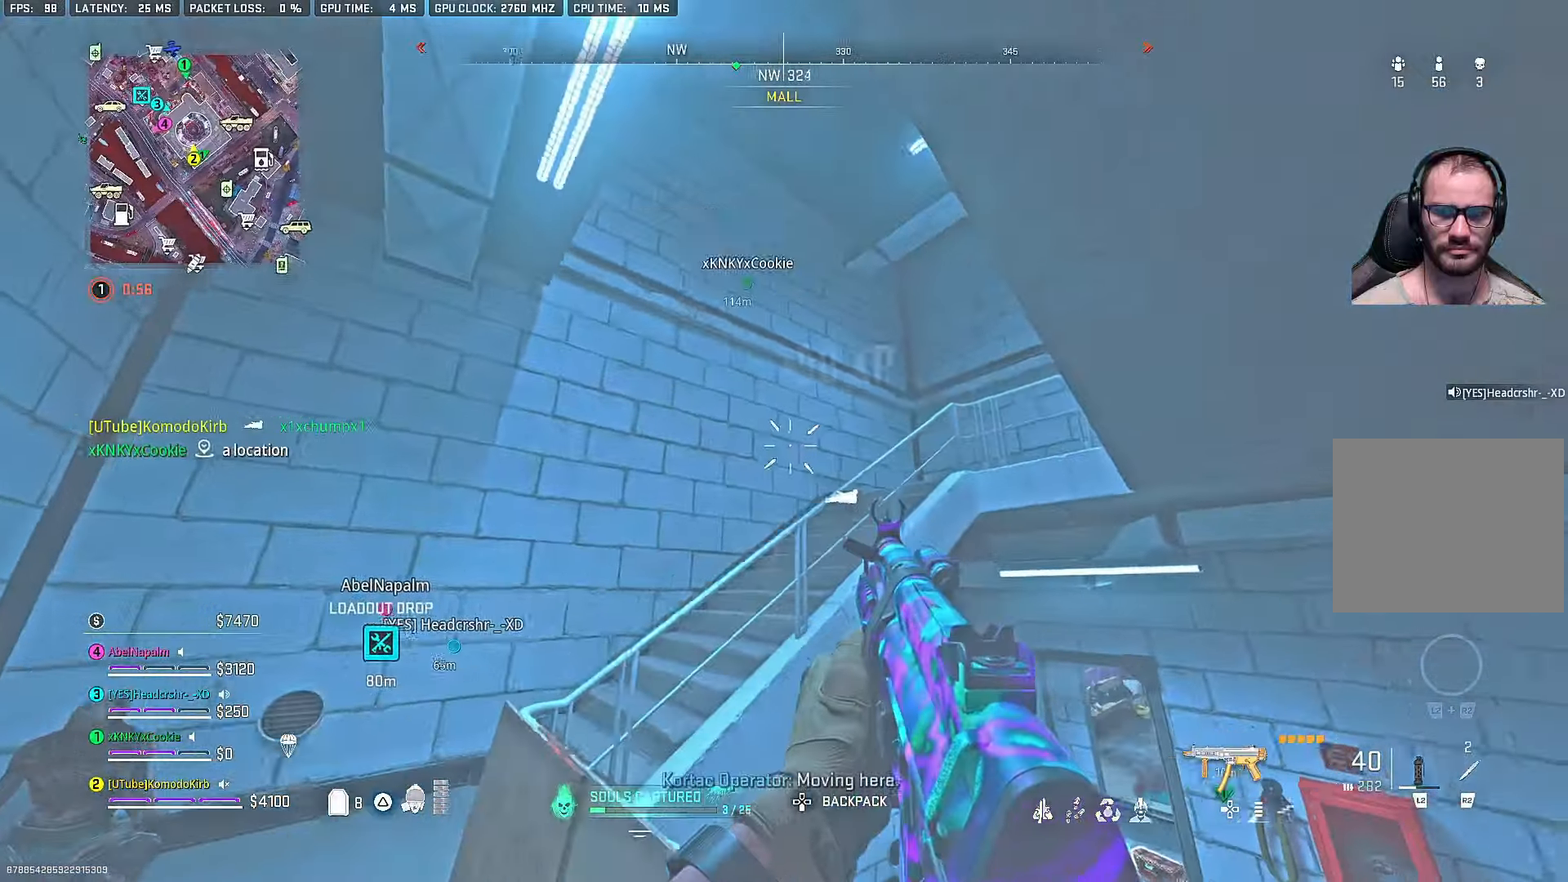
{"buttons": [], "left_stick": "left", "right_stick": "up-right", "events": [[250, "right_stick", "up-right"]]}
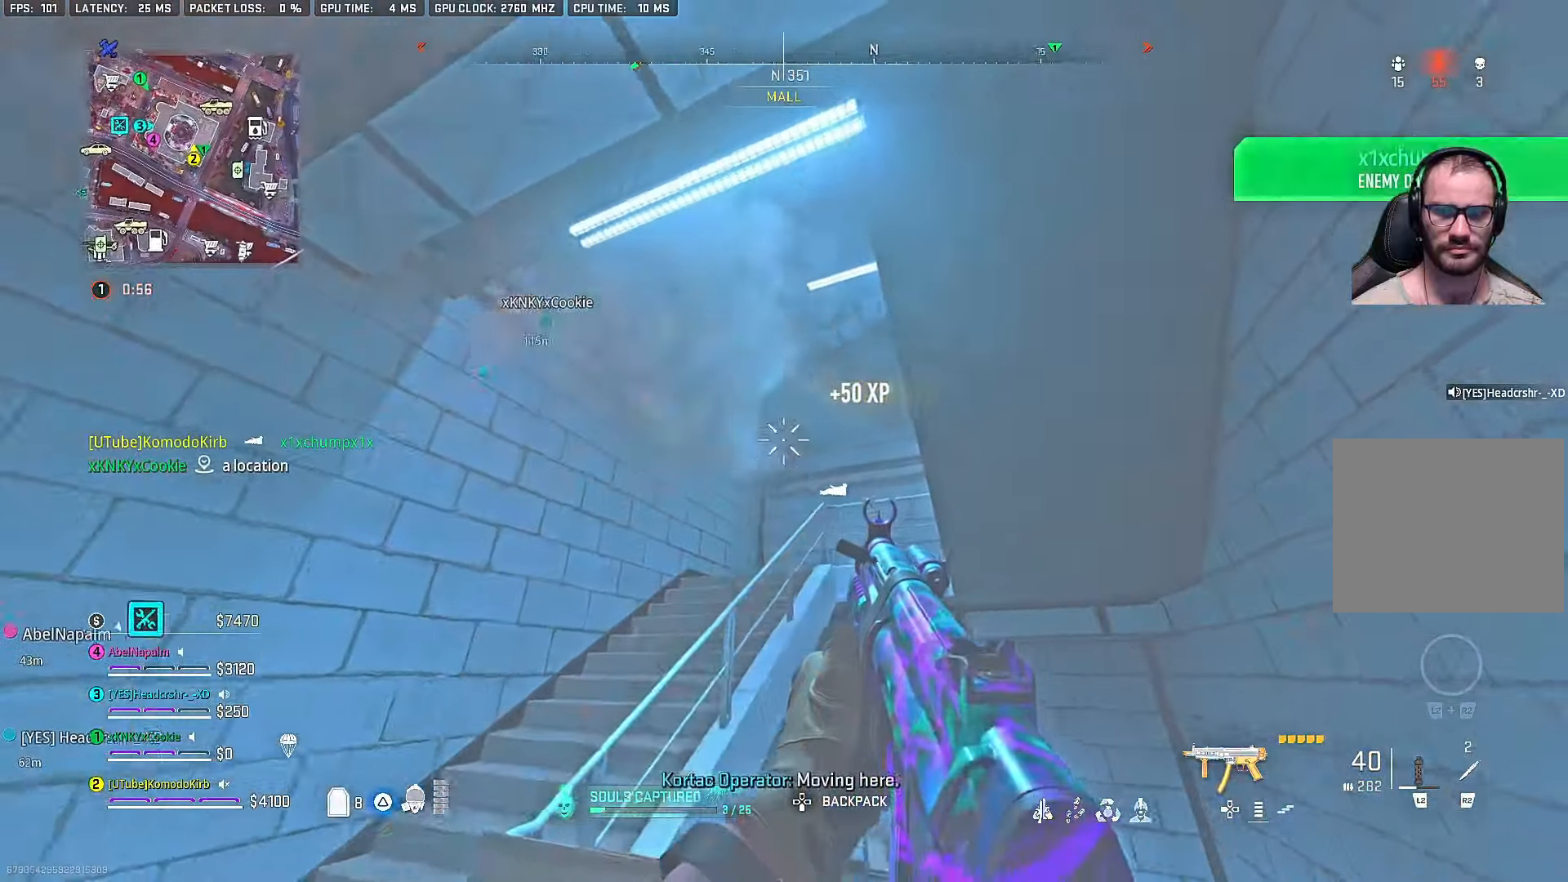
{"buttons": [], "left_stick": "up-left", "right_stick": "right", "events": [[100, "right_stick", "center"], [233, "left_stick", "up-left"], [467, "right_stick", "right"]]}
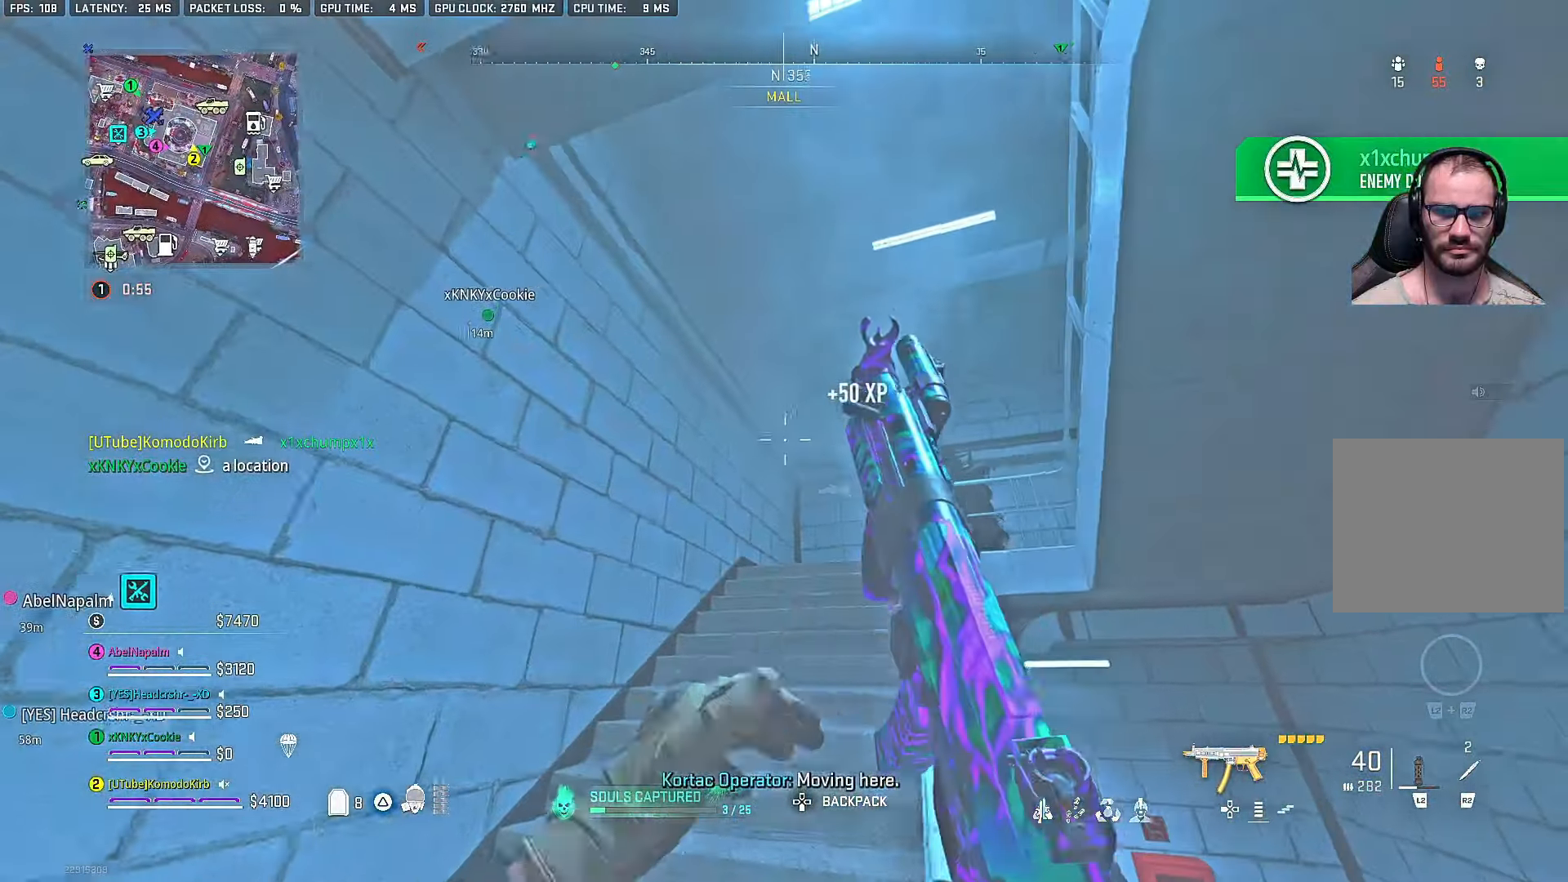
{"buttons": ["L1", "R1"], "left_stick": "down-right", "right_stick": "down", "events": [[67, "L1", "down"], [117, "right_stick", "down-right"], [150, "R1", "down"], [350, "left_stick", "down-right"], [433, "right_stick", "down"]]}
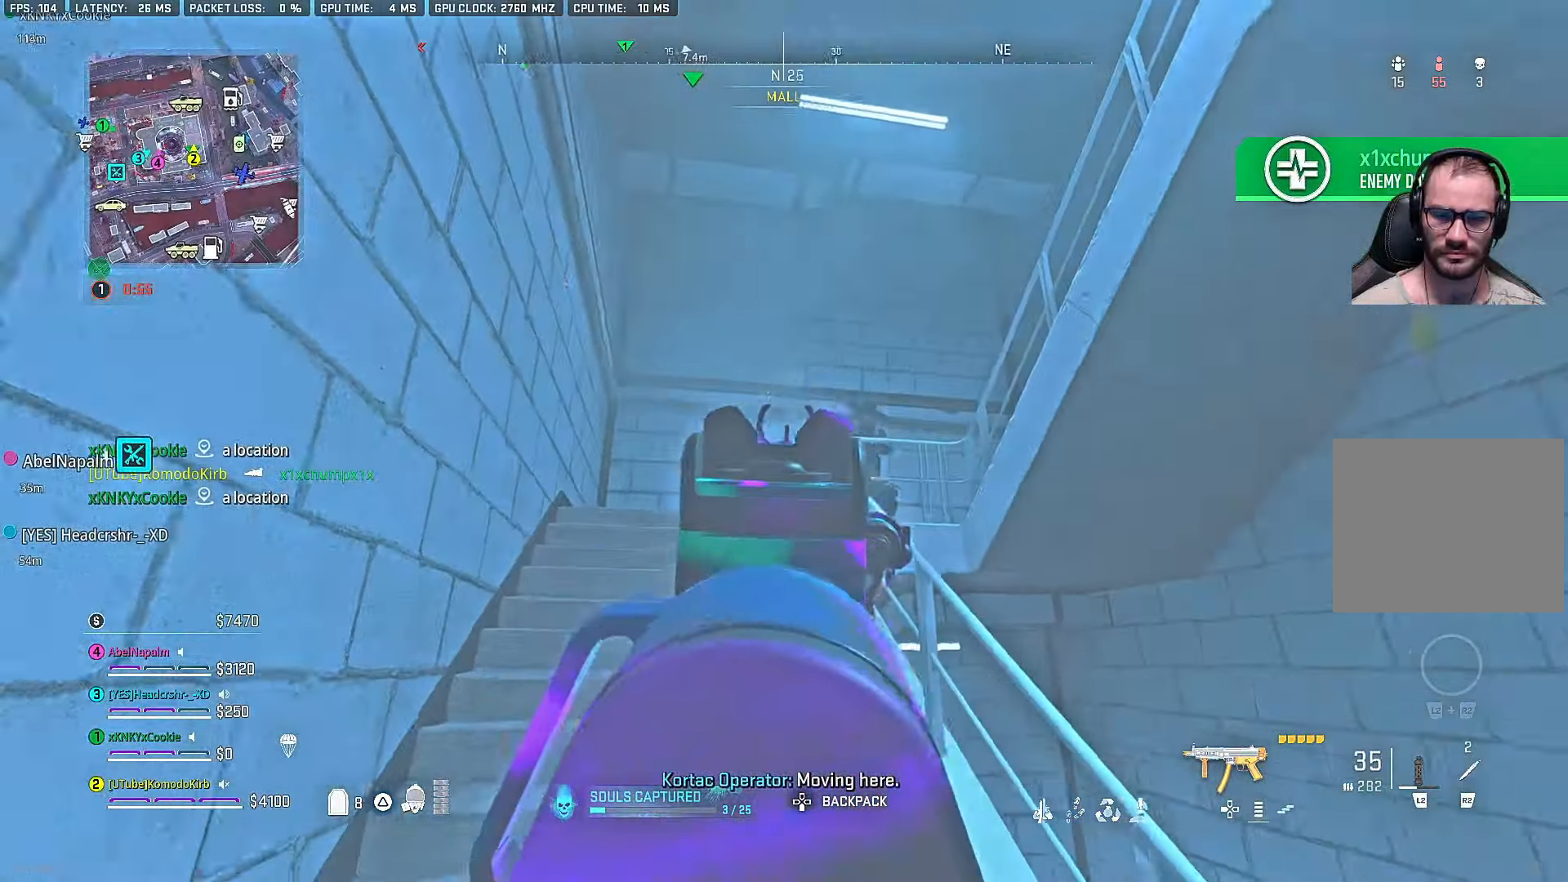
{"buttons": [], "left_stick": "left", "right_stick": "up", "events": [[150, "right_stick", "down-right"], [167, "left_stick", "up-right"], [267, "left_stick", "up"], [333, "right_stick", "center"], [367, "left_stick", "up-left"], [417, "R1", "up"], [433, "L1", "up"], [467, "left_stick", "left"], [467, "right_stick", "up"]]}
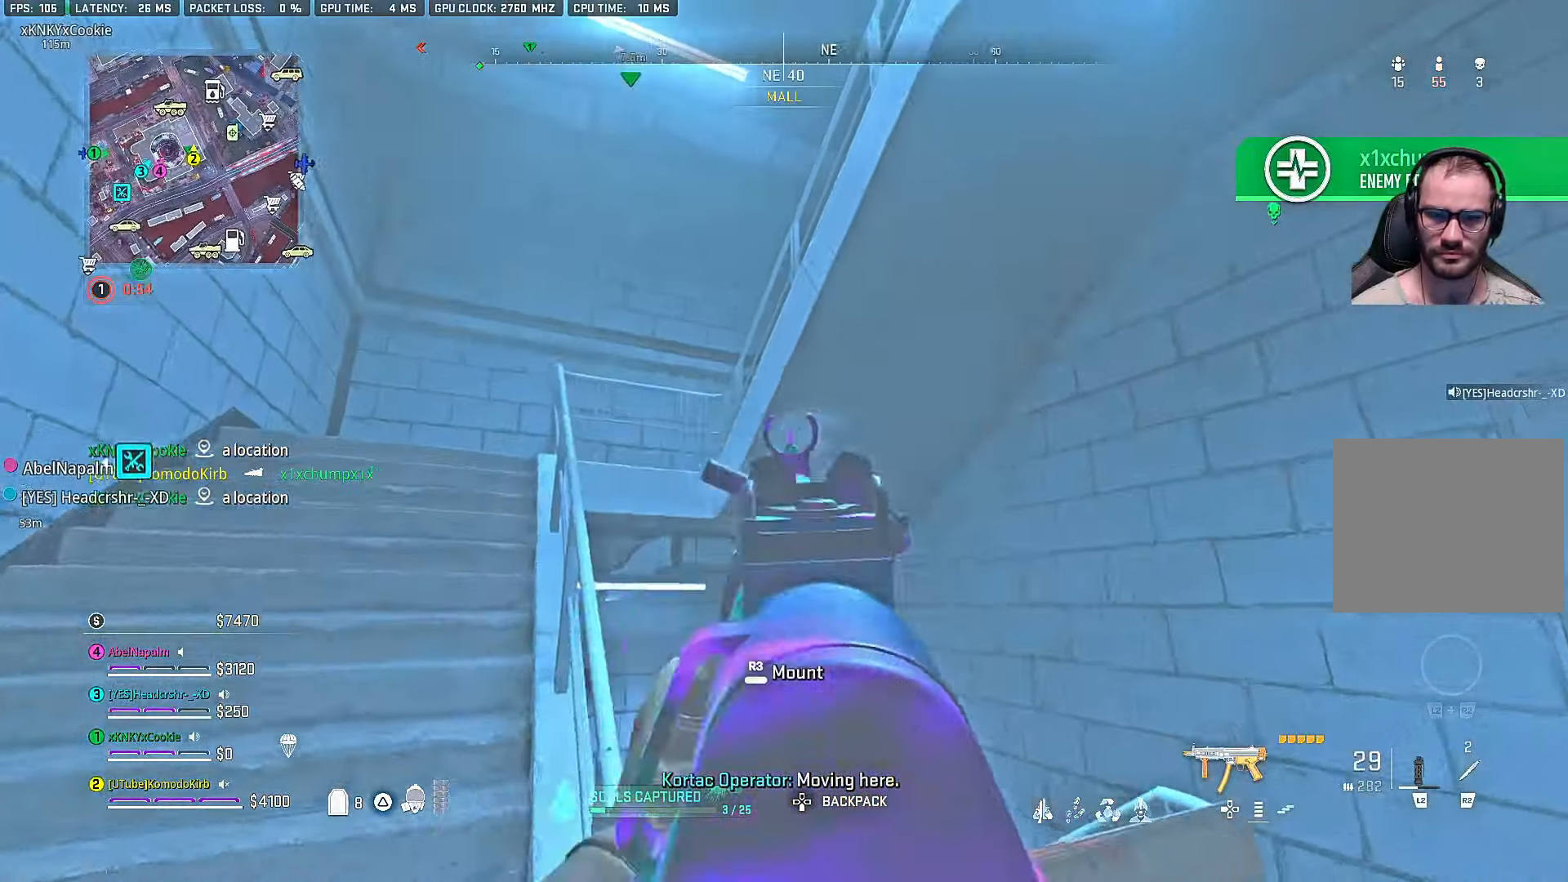
{"buttons": [], "left_stick": "up-left", "right_stick": "right", "events": [[17, "right_stick", "up-left"], [67, "left_stick", "up-left"], [117, "right_stick", "left"], [167, "L3", "down"], [217, "right_stick", "center"], [267, "right_stick", "right"], [283, "L3", "up"]]}
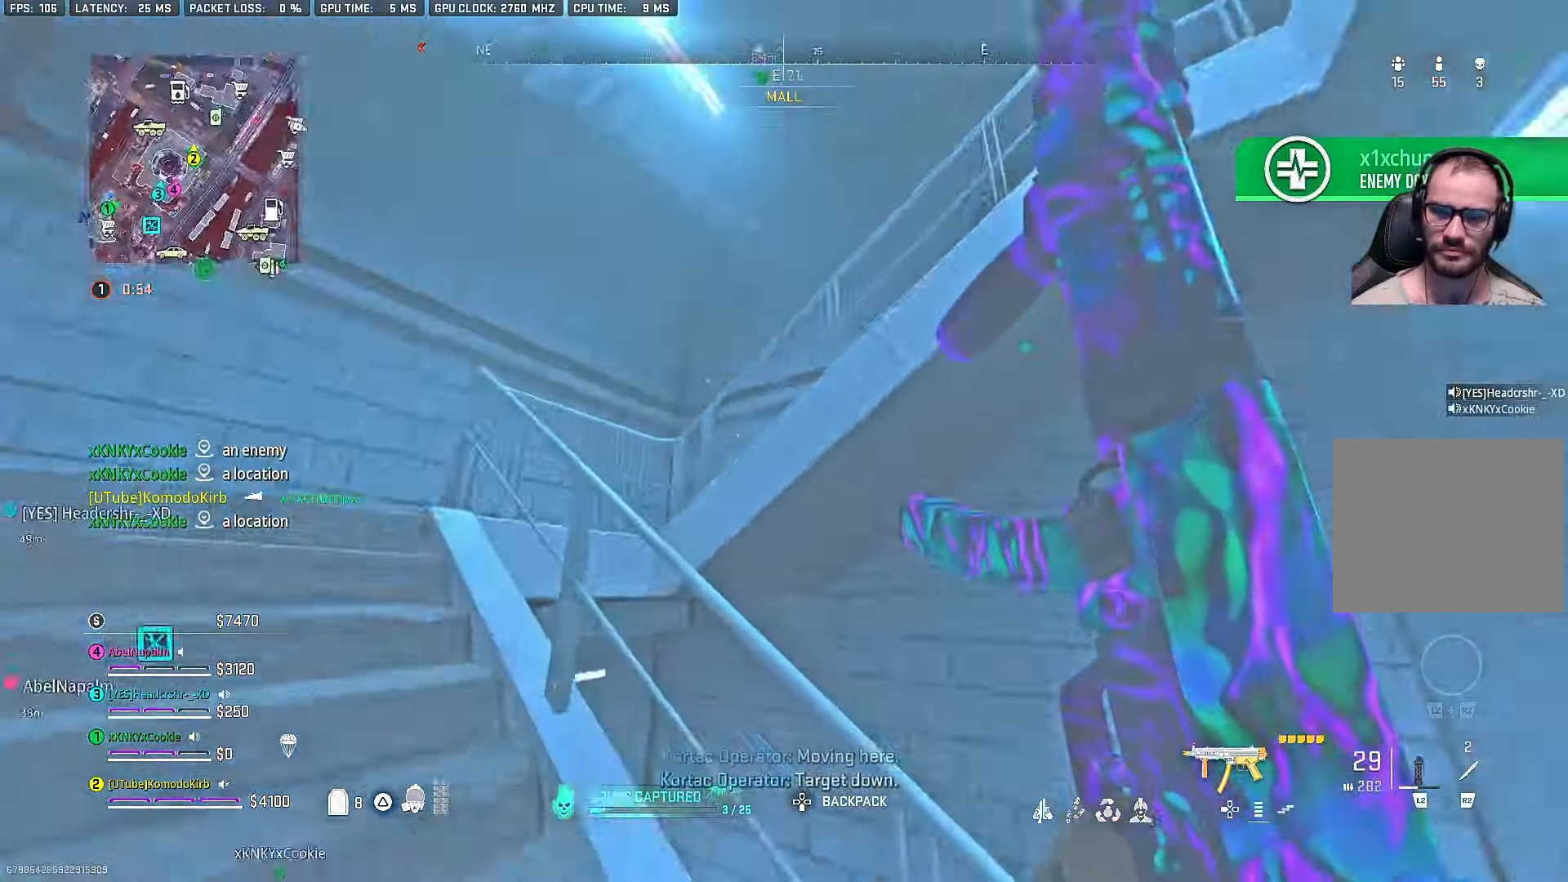
{"buttons": [], "left_stick": "down-left", "right_stick": "center", "events": [[33, "CROSS", "down"], [100, "left_stick", "down-left"], [100, "right_stick", "center"], [167, "CROSS", "up"], [233, "right_stick", "right"], [450, "right_stick", "center"]]}